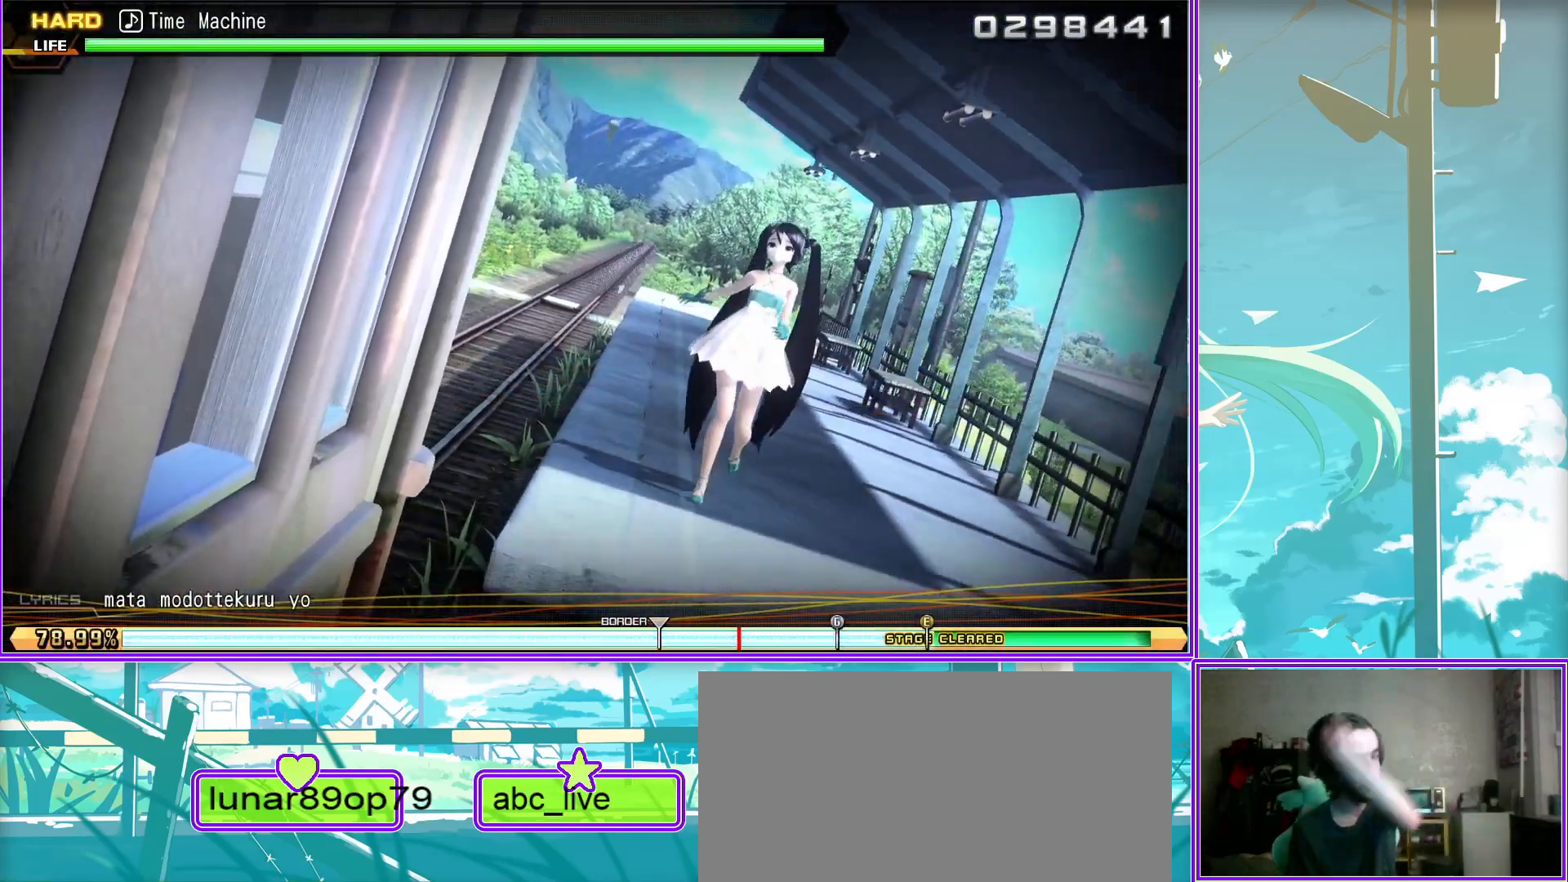
Gameplay with a controller (PlayStation layout); each line is a JSON object with the inputs held at the frame after it. "events" lists button and stick changes between this image and that frame as [ms after this image, input, new state], when the widget could be followed in between.
{"buttons": [], "left_stick": "center", "right_stick": "center", "events": []}
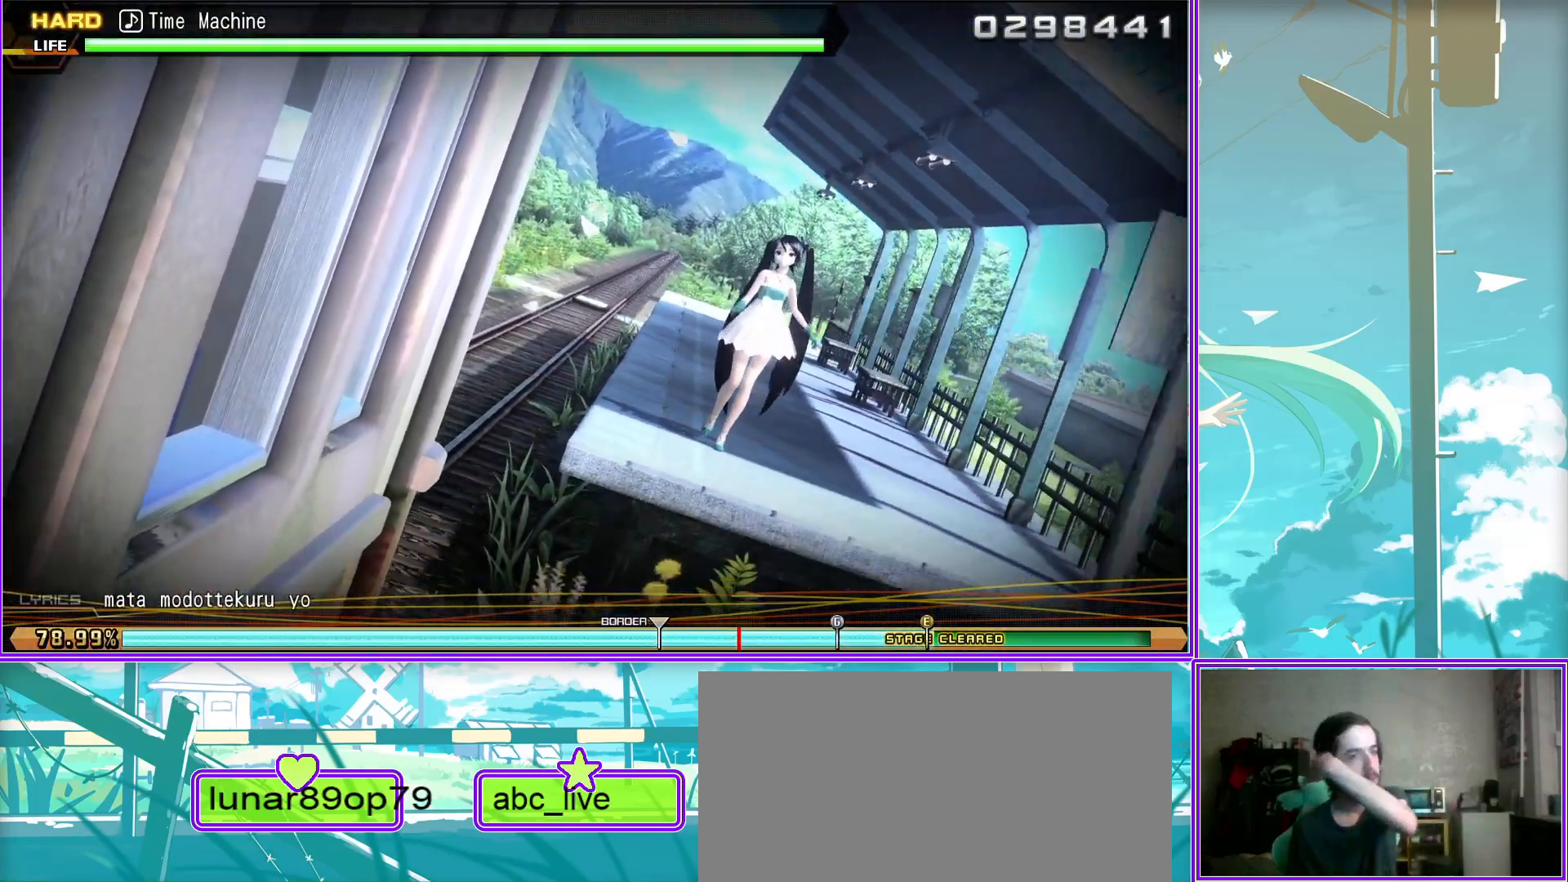
{"buttons": [], "left_stick": "center", "right_stick": "center", "events": []}
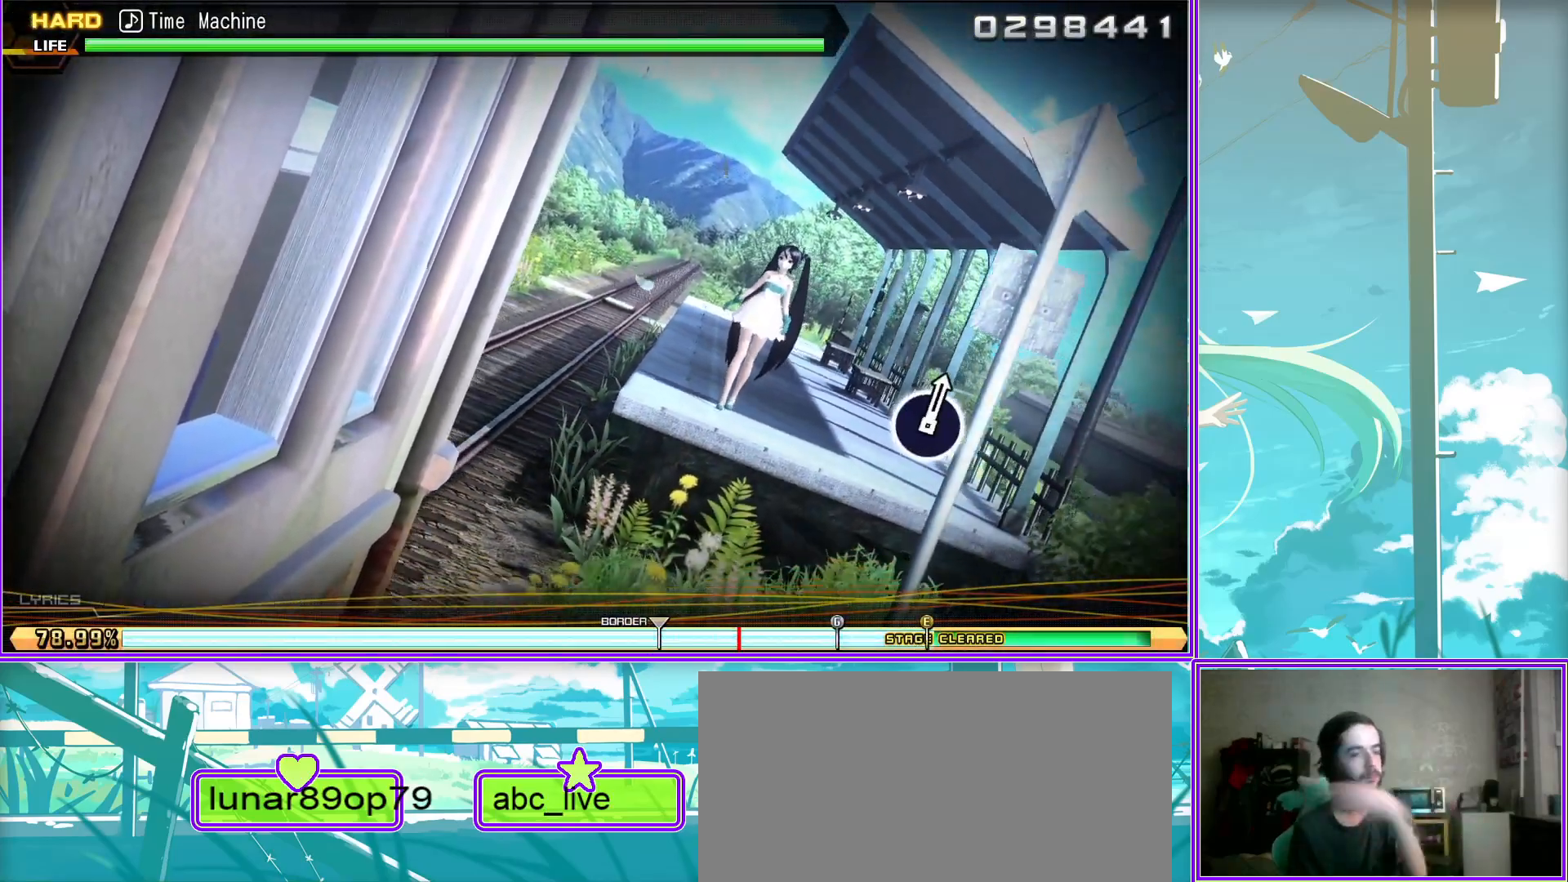
{"buttons": [], "left_stick": "center", "right_stick": "center", "events": []}
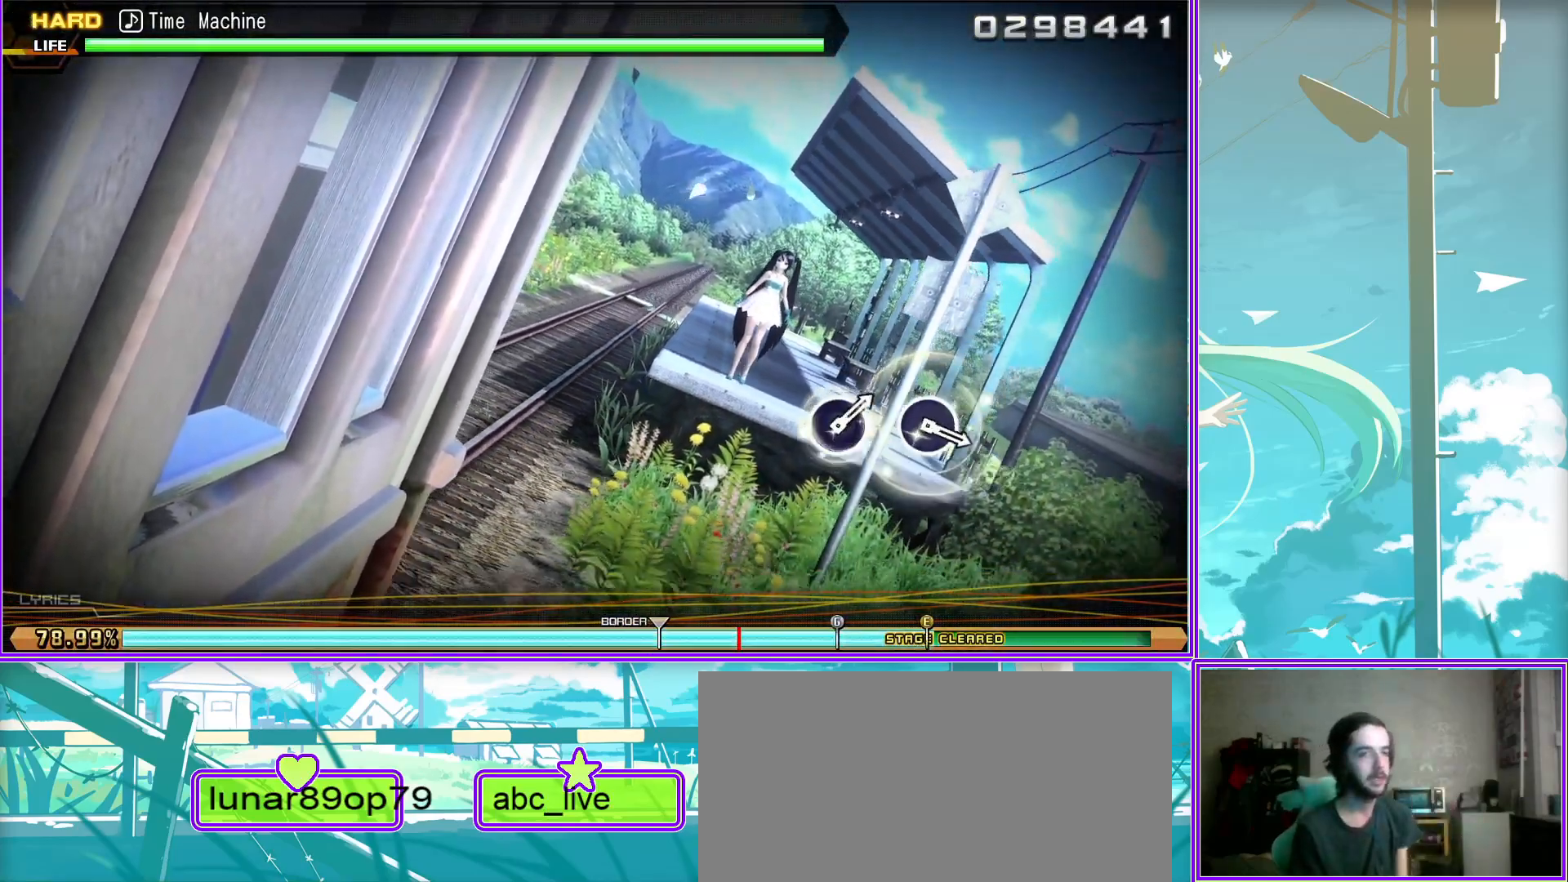
{"buttons": [], "left_stick": "center", "right_stick": "center", "events": []}
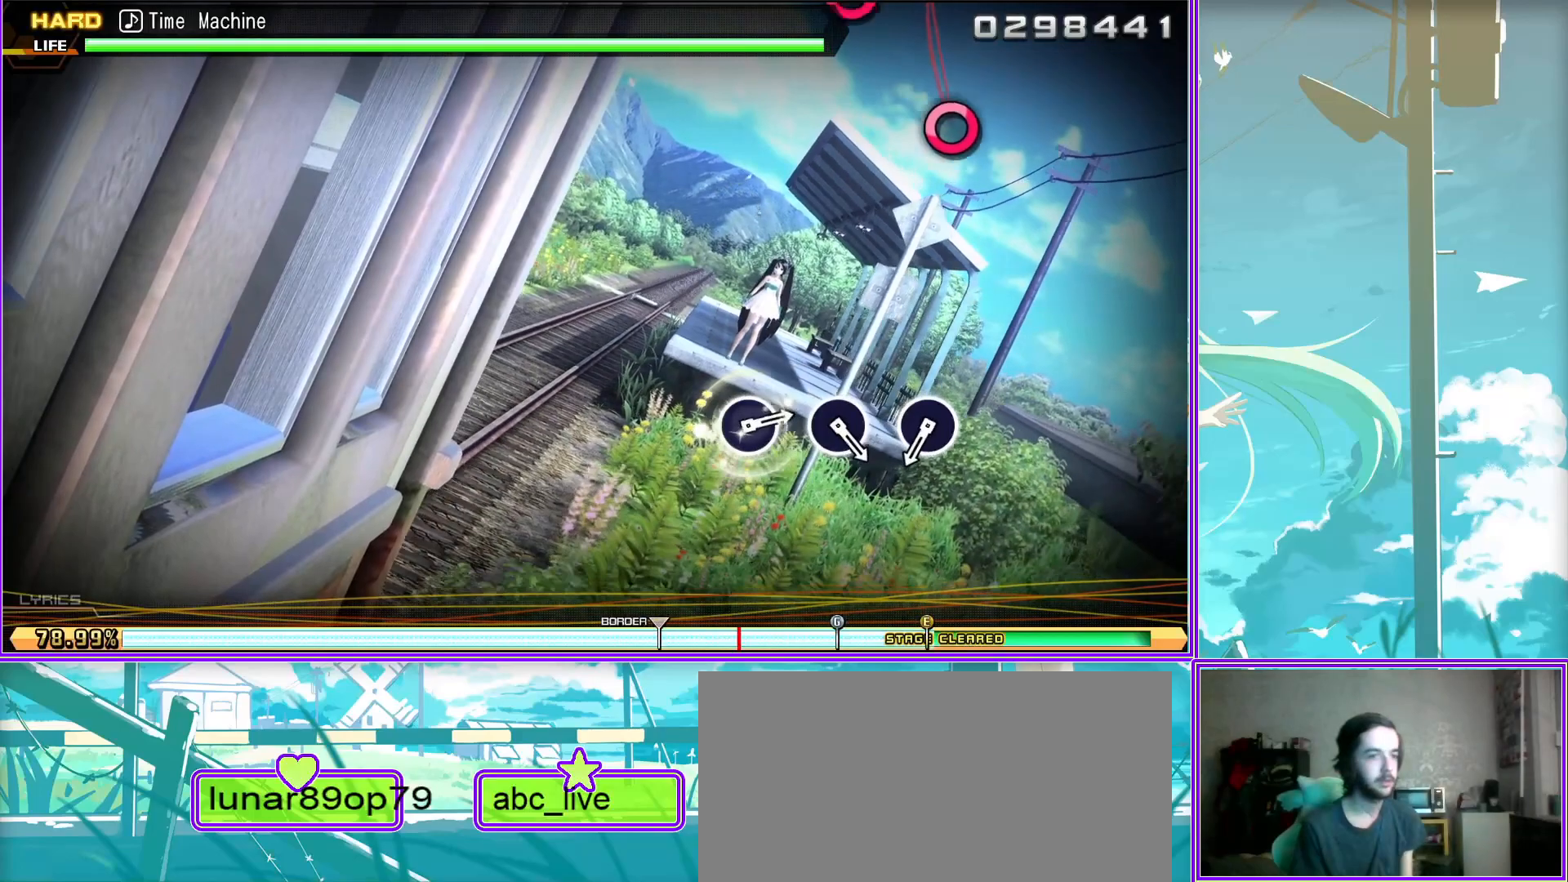
{"buttons": [], "left_stick": "center", "right_stick": "center", "events": [[217, "CIRCLE", "down"], [350, "CIRCLE", "up"]]}
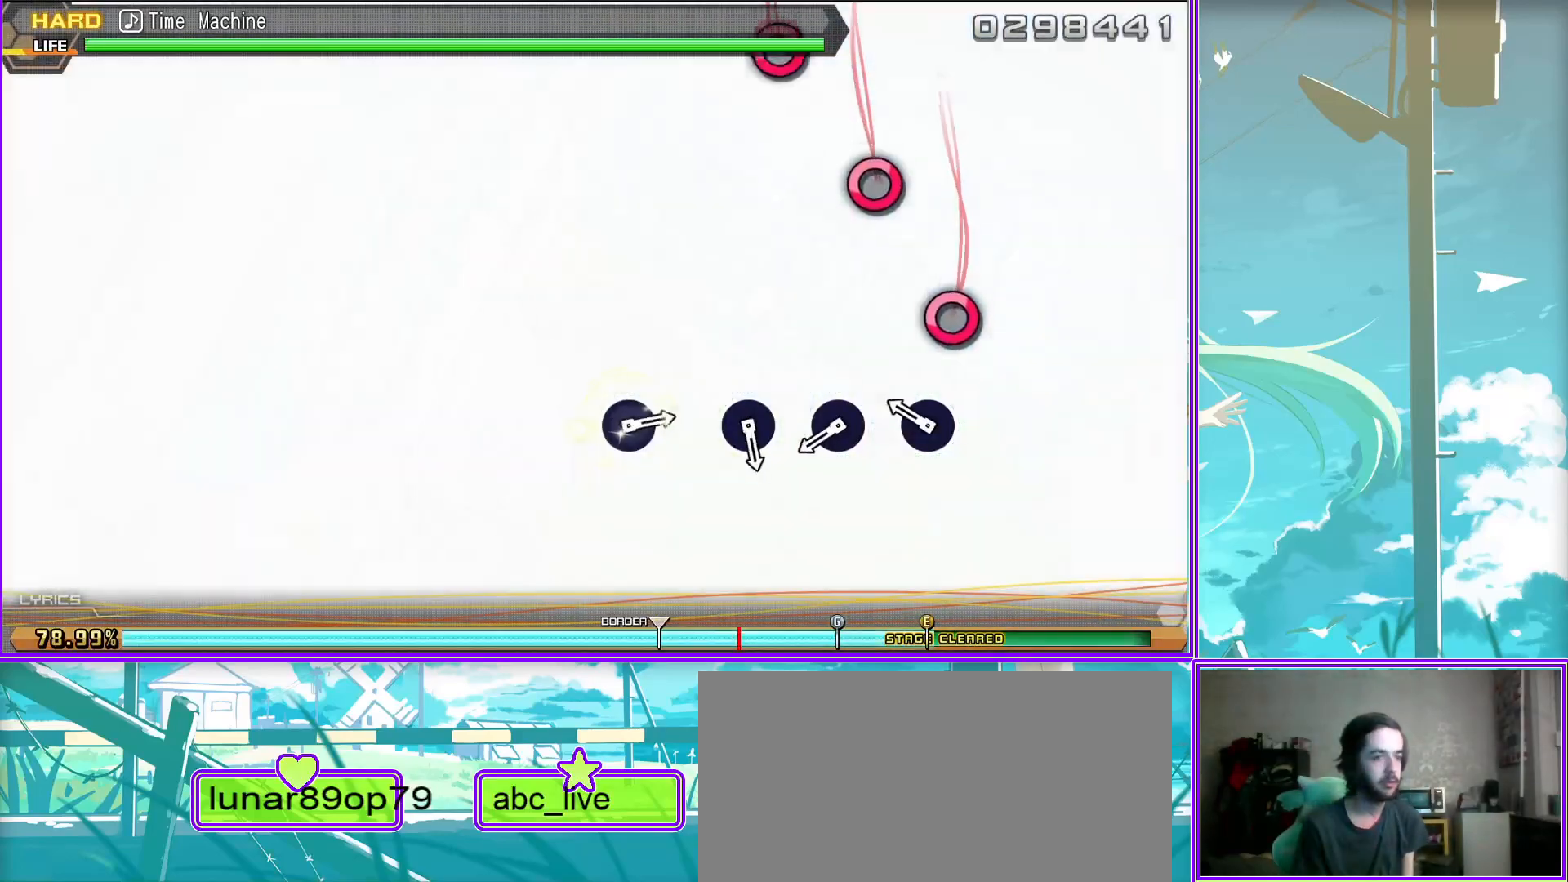
{"buttons": ["CIRCLE"], "left_stick": "center", "right_stick": "center", "events": [[100, "CIRCLE", "down"], [217, "CIRCLE", "up"], [450, "CIRCLE", "down"]]}
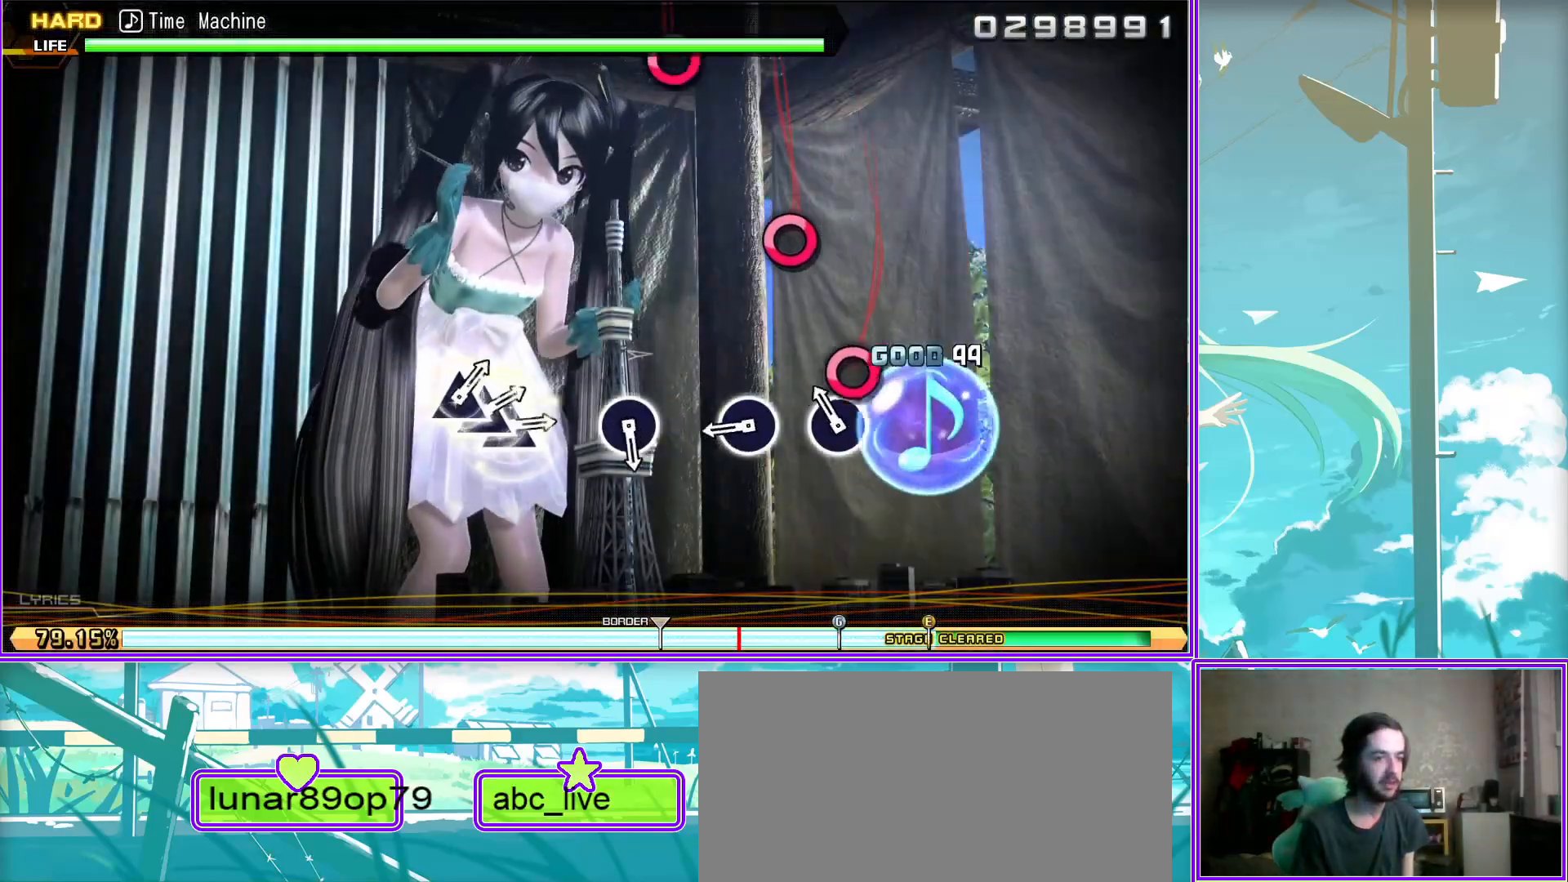
{"buttons": ["CIRCLE"], "left_stick": "center", "right_stick": "center", "events": [[83, "CIRCLE", "up"], [500, "CIRCLE", "down"]]}
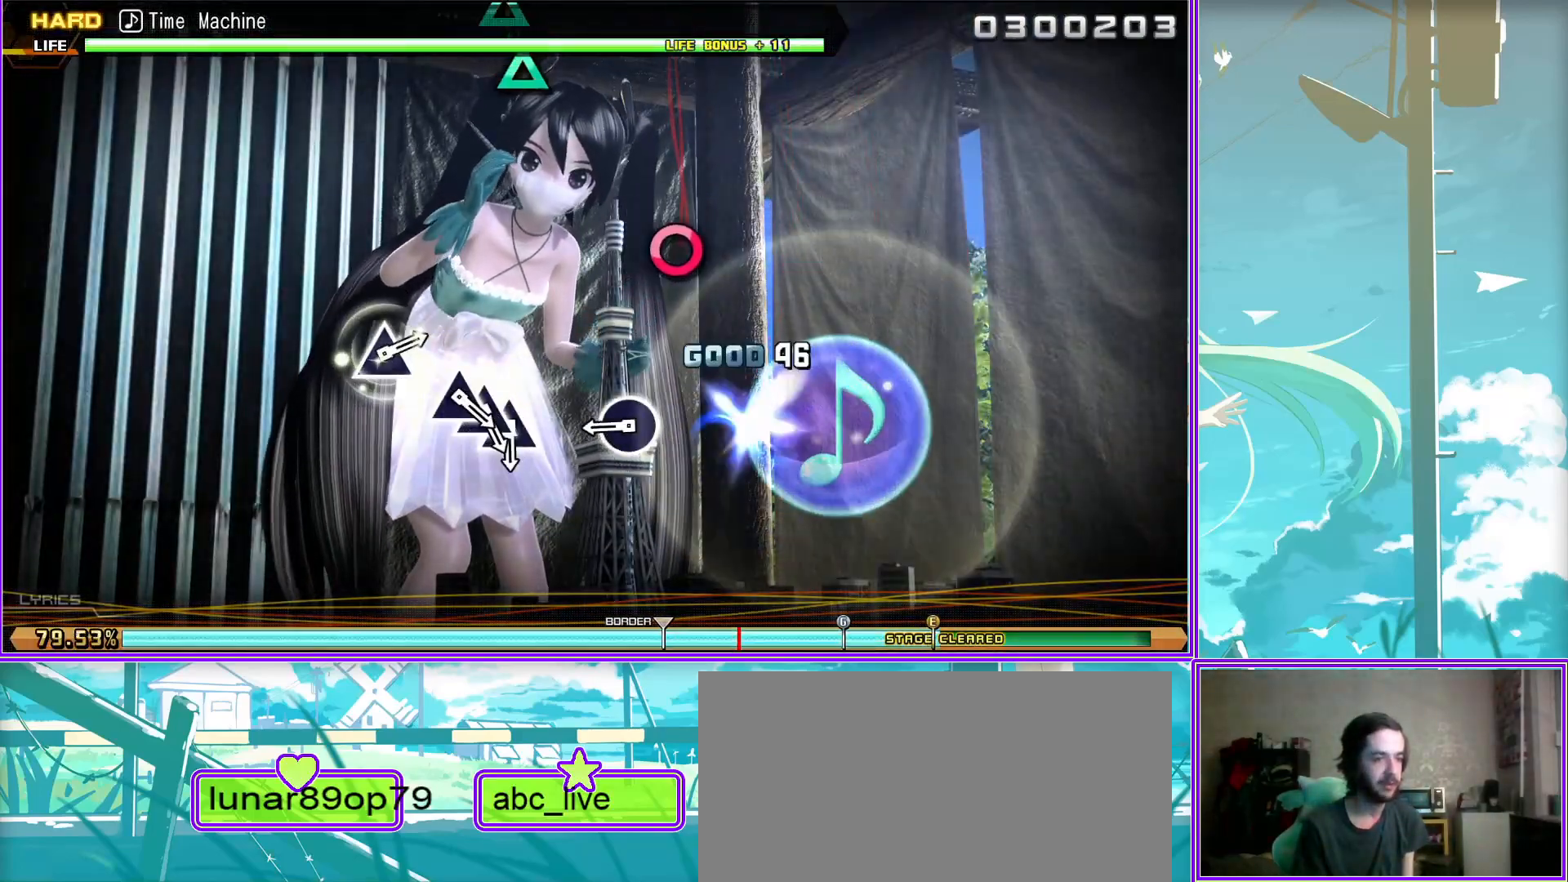
{"buttons": ["TRIANGLE"], "left_stick": "center", "right_stick": "center", "events": [[67, "CIRCLE", "up"], [433, "TRIANGLE", "down"]]}
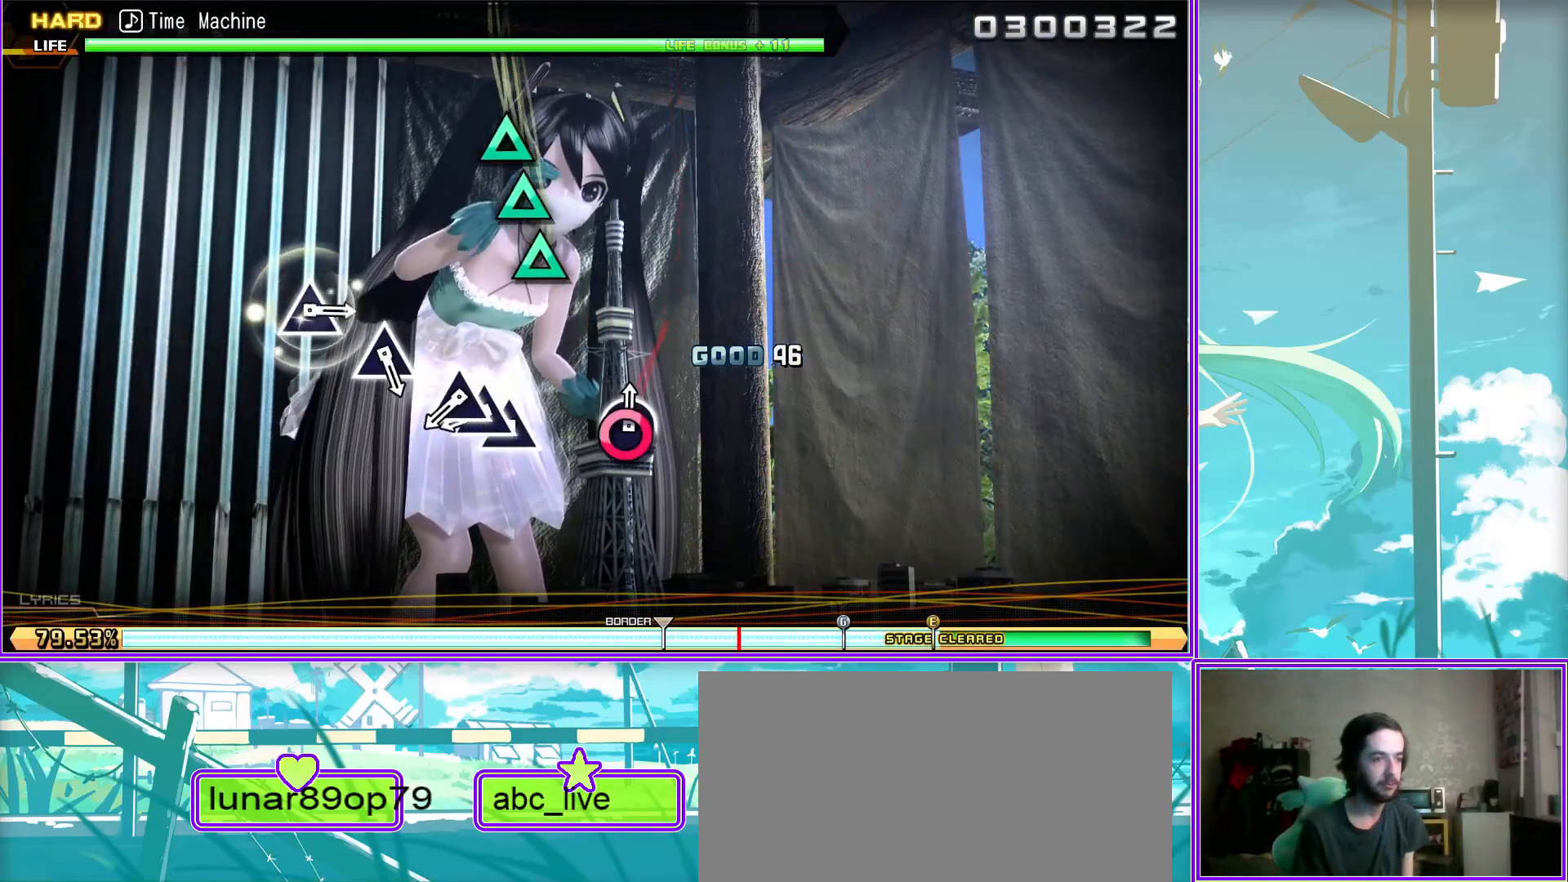
{"buttons": [], "left_stick": "center", "right_stick": "center", "events": [[67, "DPAD_UP", "down"], [83, "TRIANGLE", "up"], [183, "TRIANGLE", "down"], [250, "DPAD_UP", "up"], [283, "TRIANGLE", "up"]]}
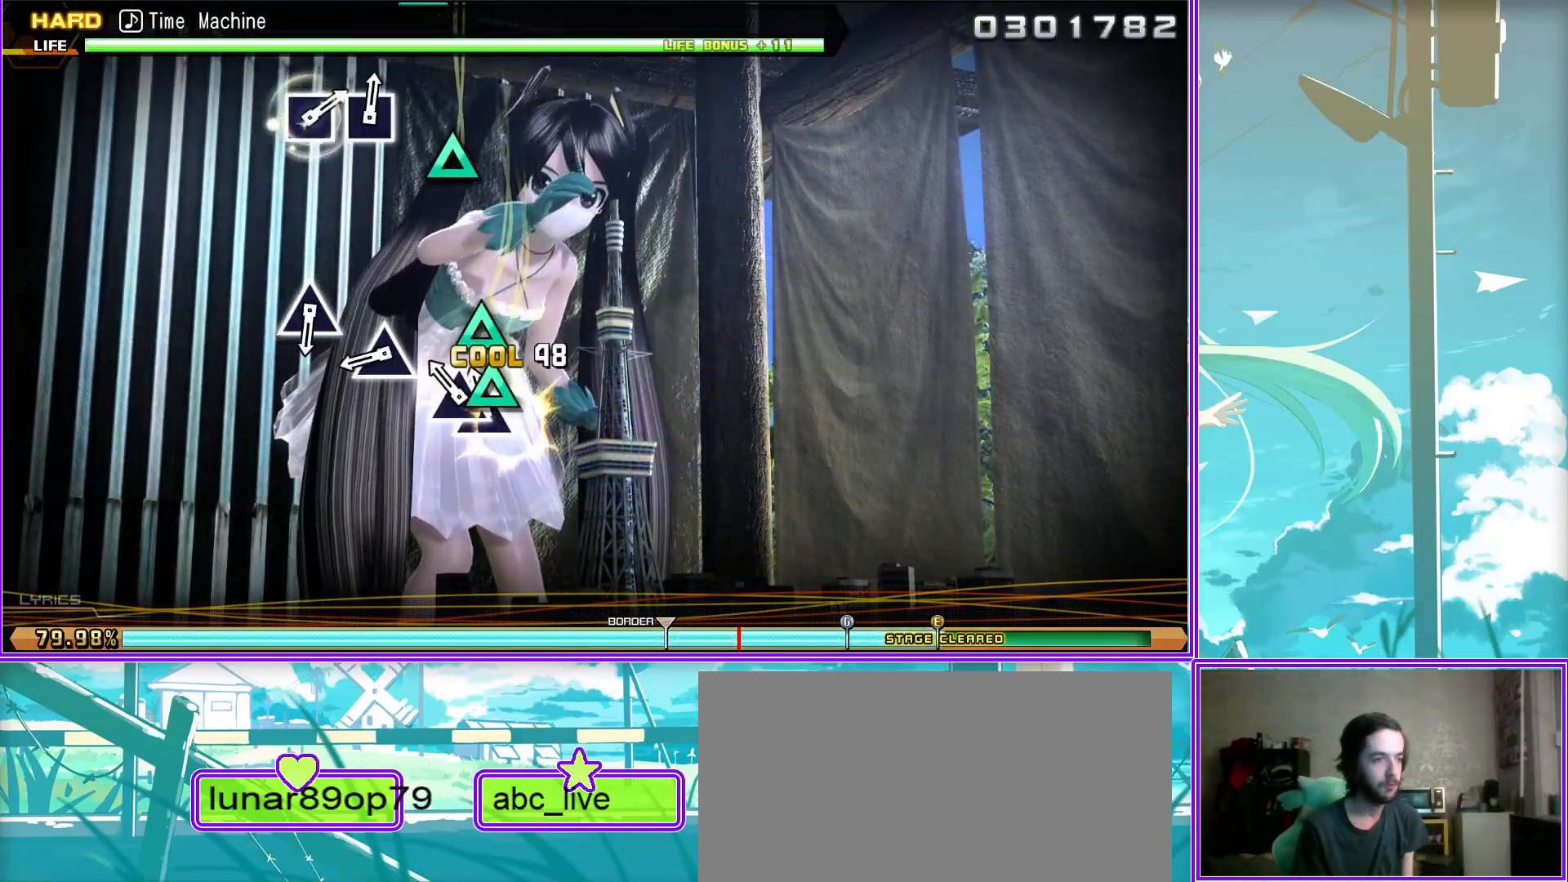
{"buttons": [], "left_stick": "center", "right_stick": "center", "events": [[33, "TRIANGLE", "down"], [133, "TRIANGLE", "up"], [383, "TRIANGLE", "down"], [483, "TRIANGLE", "up"]]}
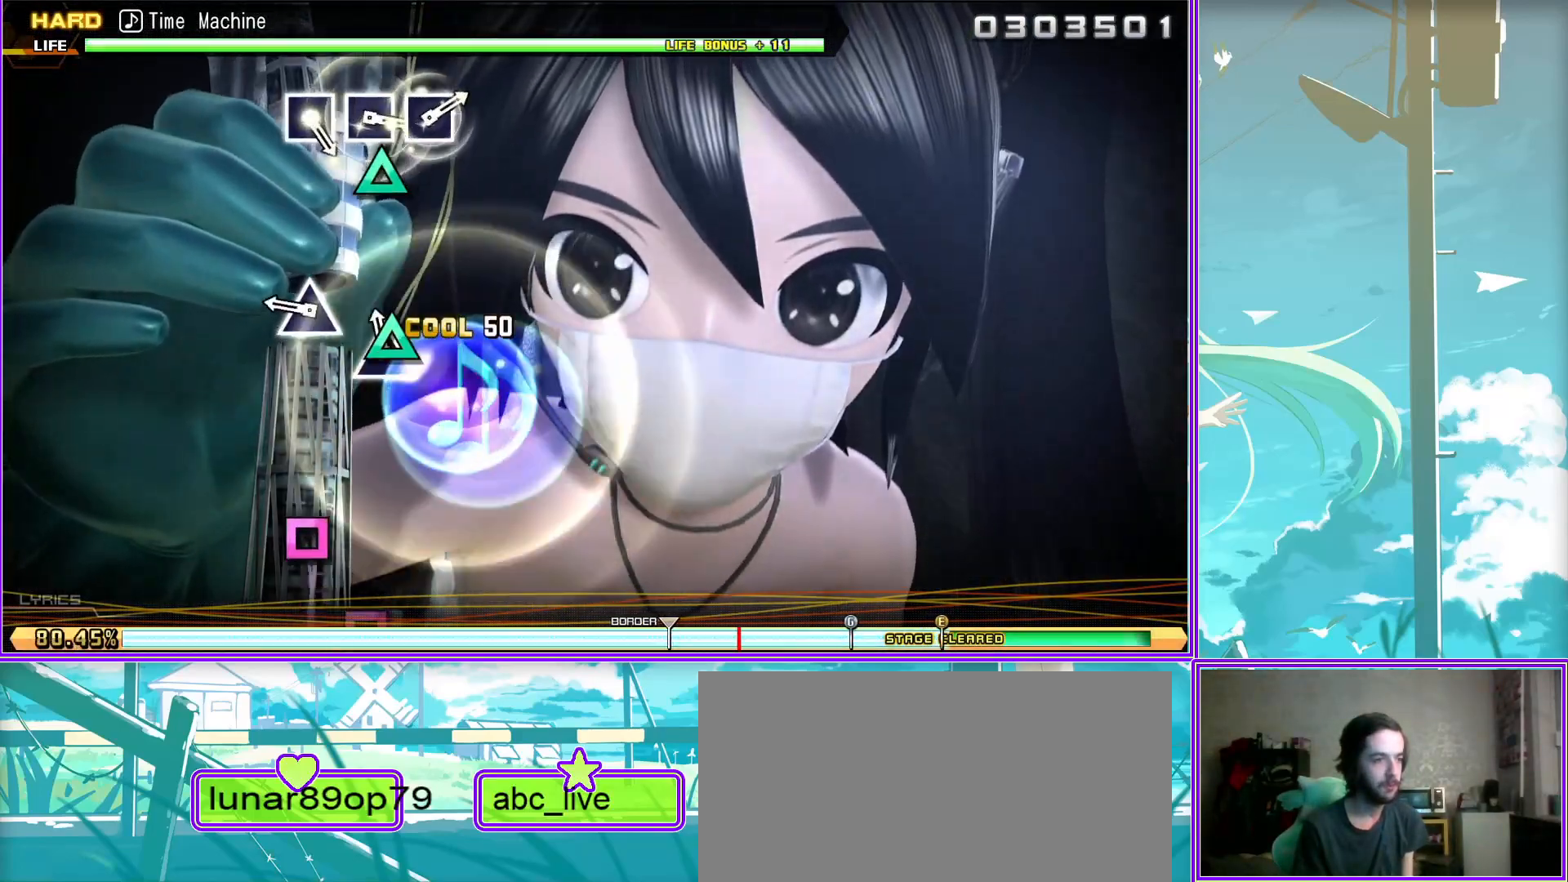
{"buttons": [], "left_stick": "center", "right_stick": "center", "events": []}
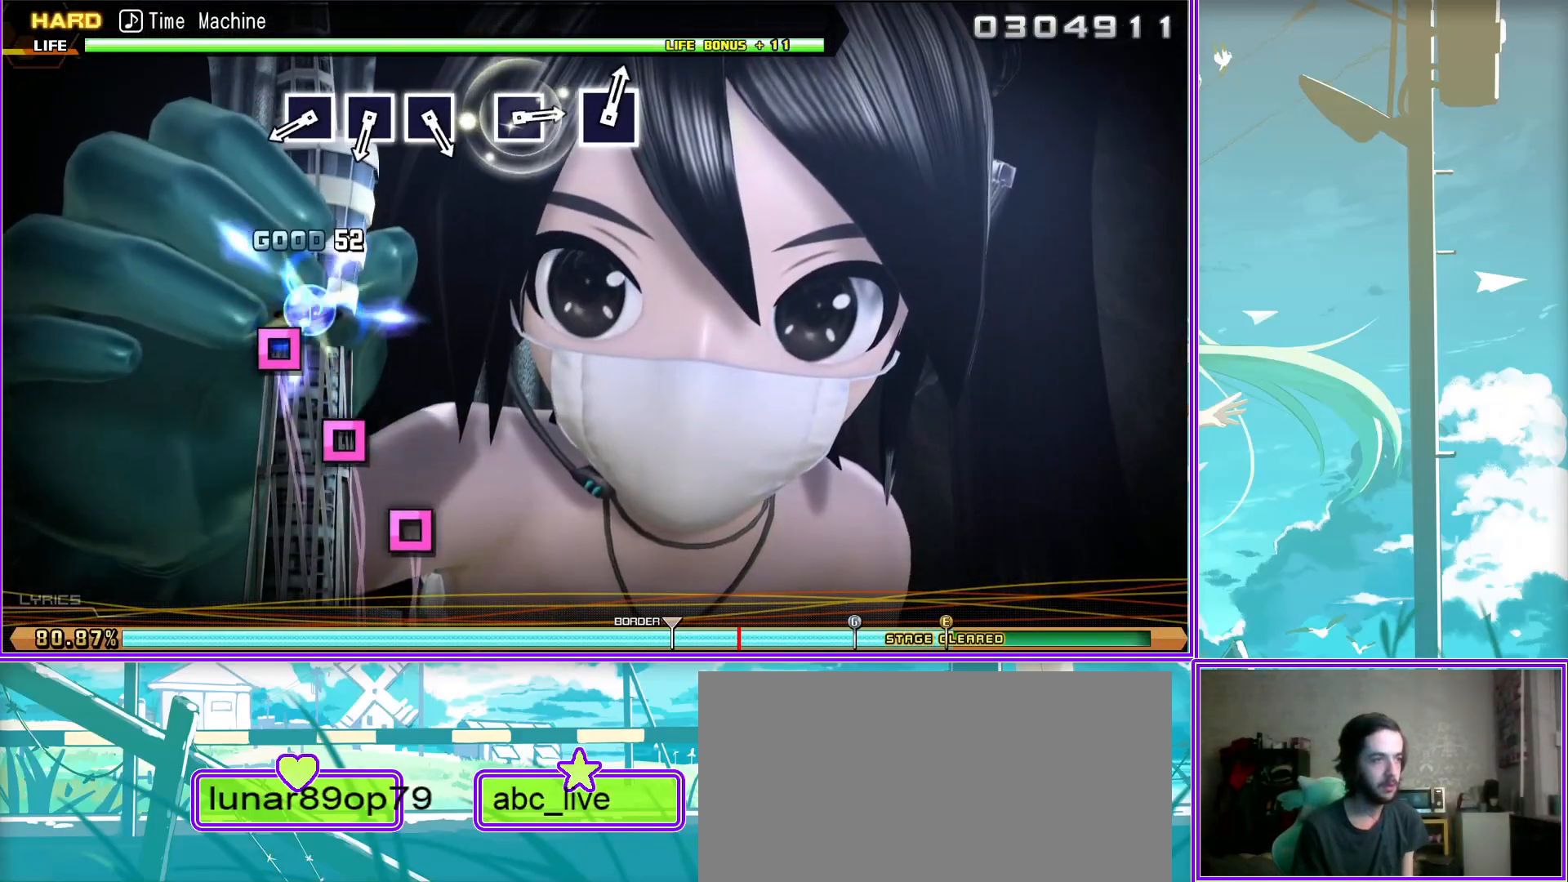
{"buttons": [], "left_stick": "center", "right_stick": "center", "events": [[117, "SQUARE", "down"], [267, "SQUARE", "up"], [333, "SQUARE", "down"], [433, "SQUARE", "up"]]}
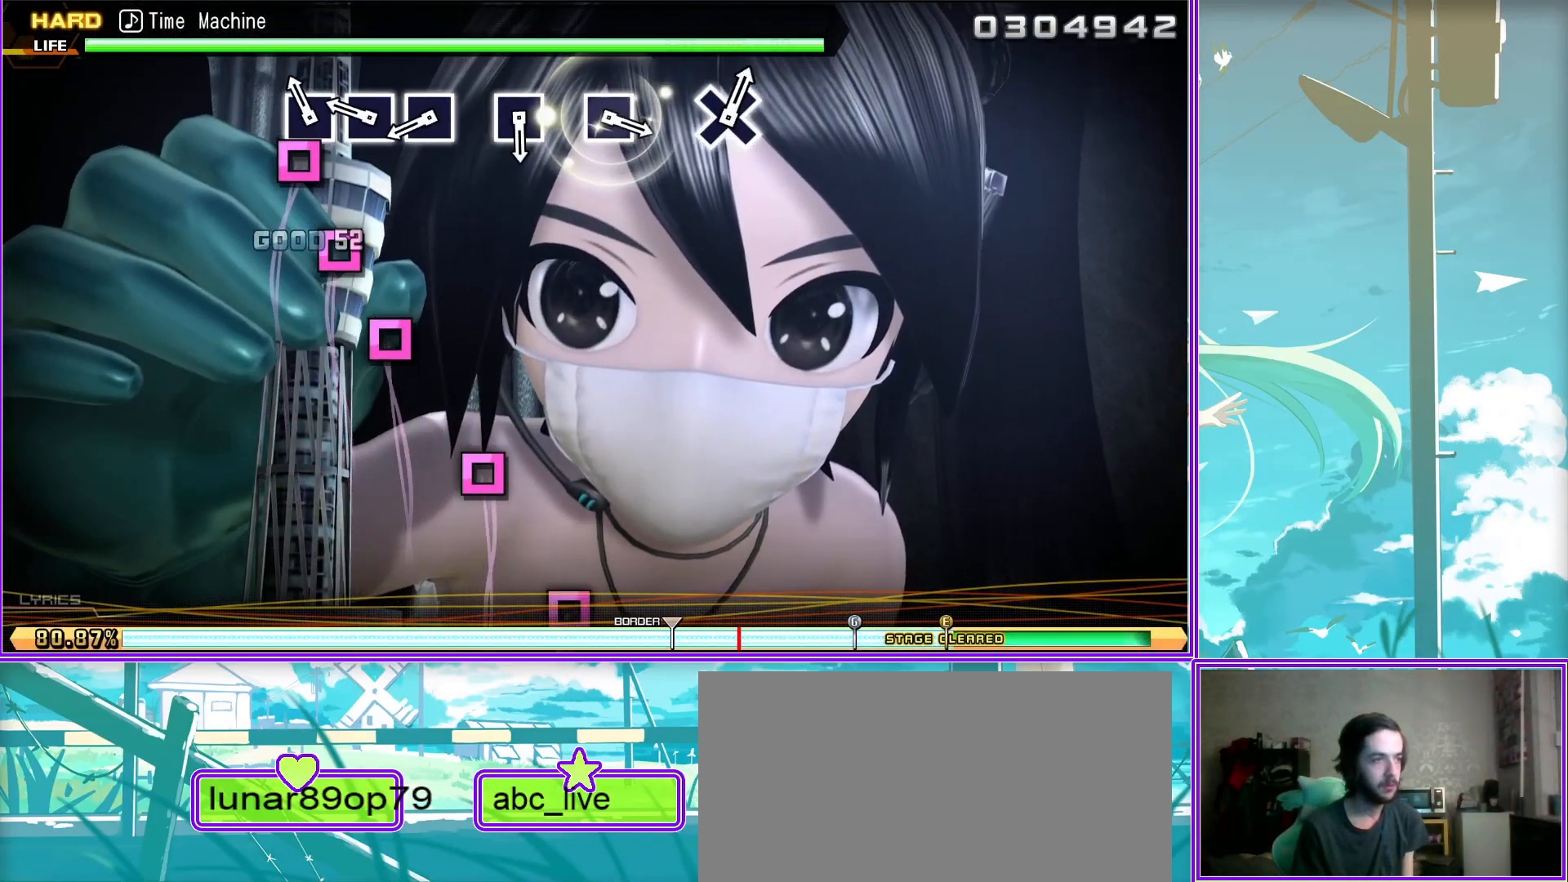
{"buttons": ["SQUARE"], "left_stick": "center", "right_stick": "center", "events": [[83, "SQUARE", "down"], [200, "SQUARE", "up"], [450, "SQUARE", "down"]]}
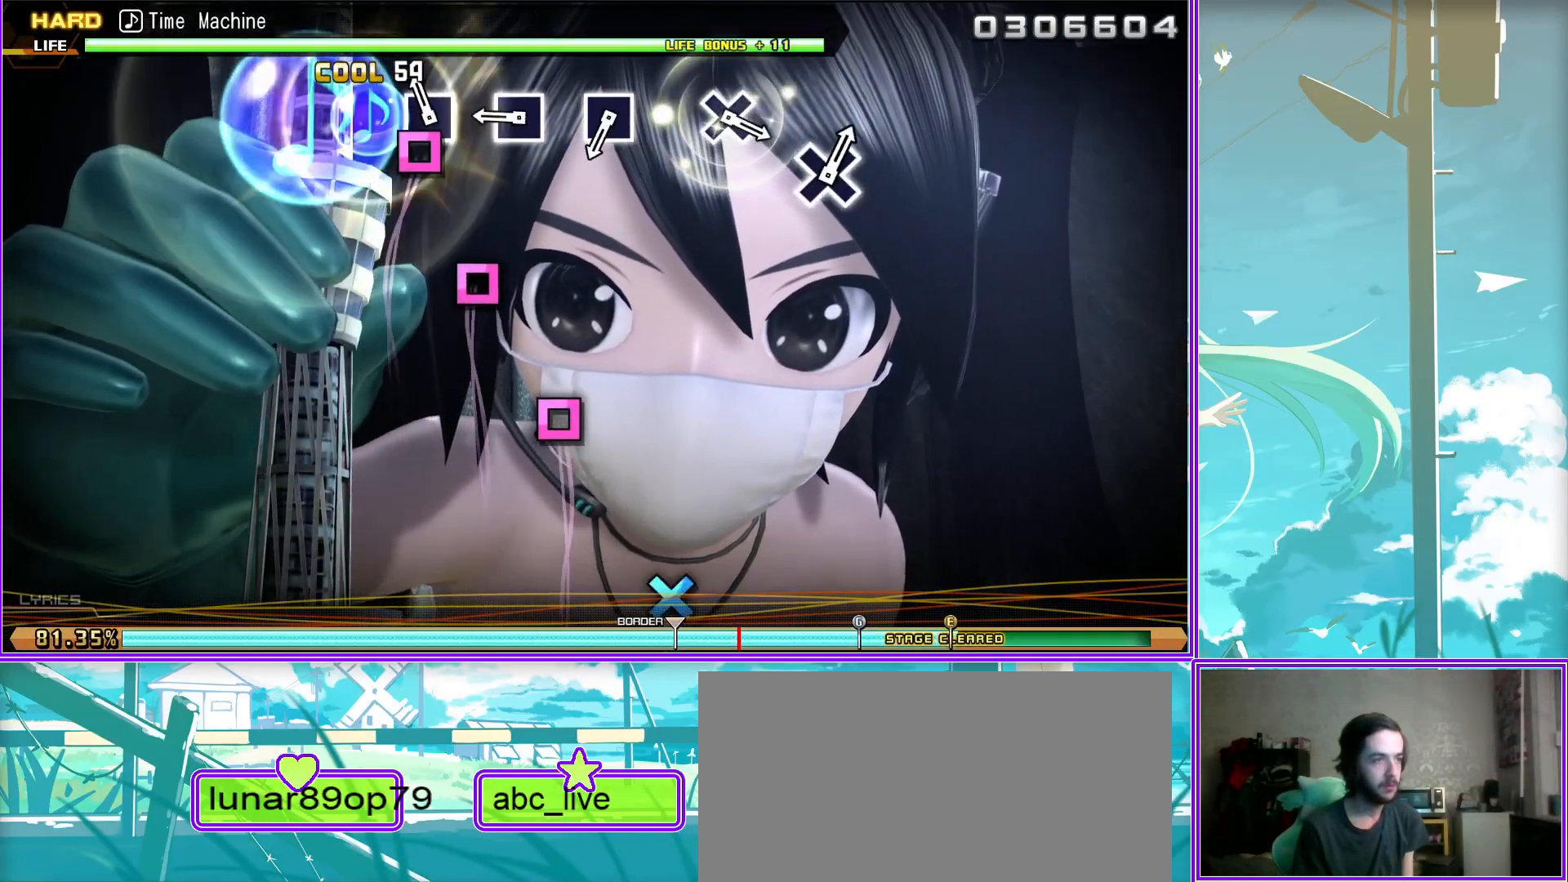
{"buttons": [], "left_stick": "center", "right_stick": "center", "events": [[50, "SQUARE", "up"], [267, "SQUARE", "down"], [383, "SQUARE", "up"]]}
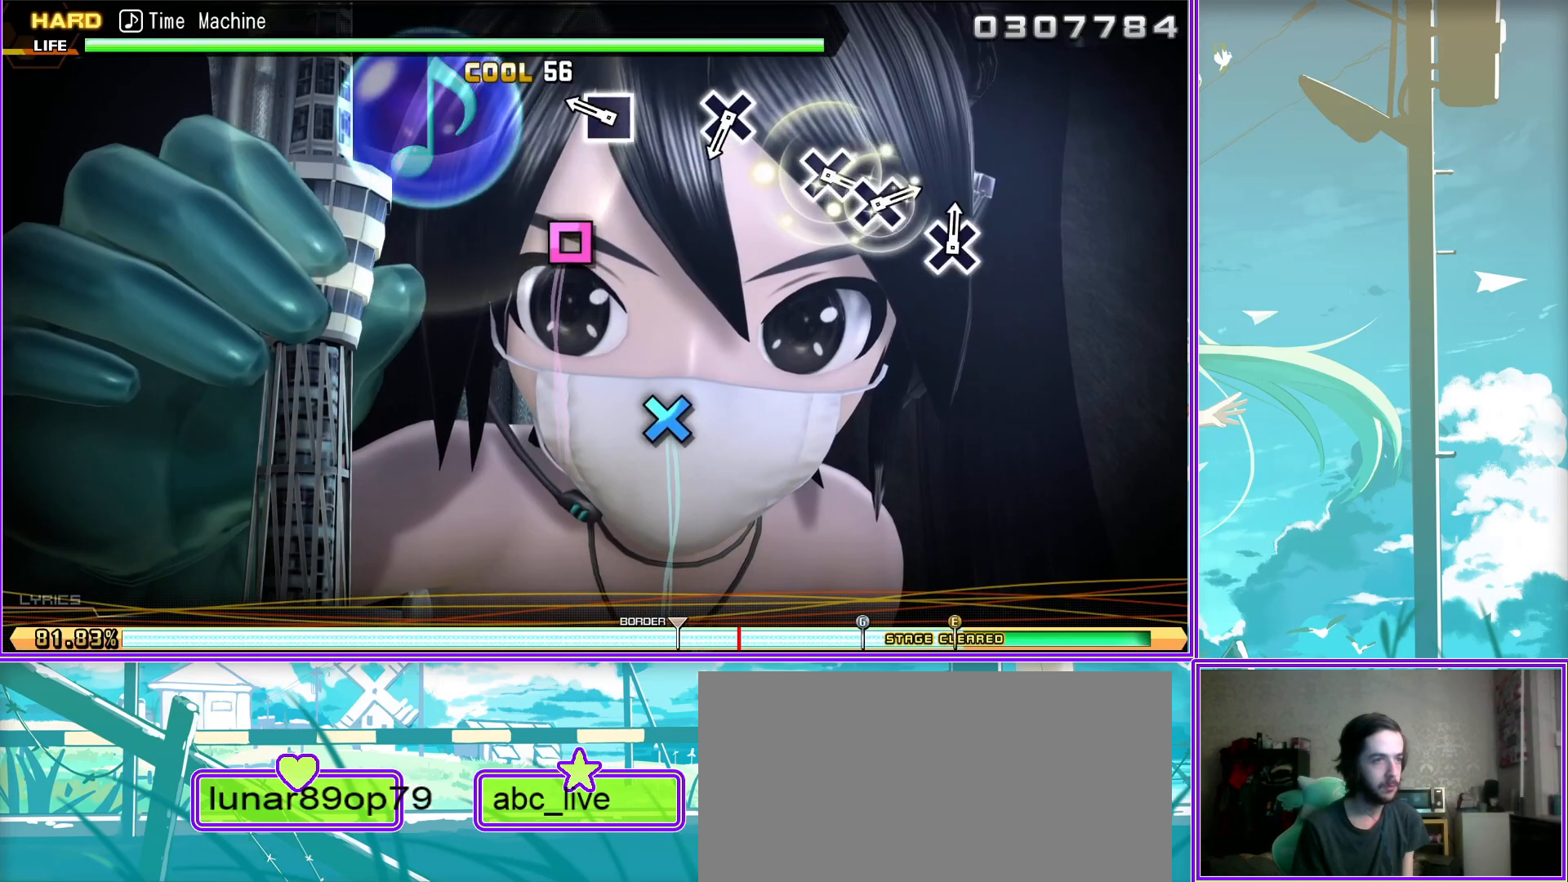
{"buttons": [], "left_stick": "center", "right_stick": "center", "events": [[283, "CROSS", "down"], [367, "CROSS", "up"]]}
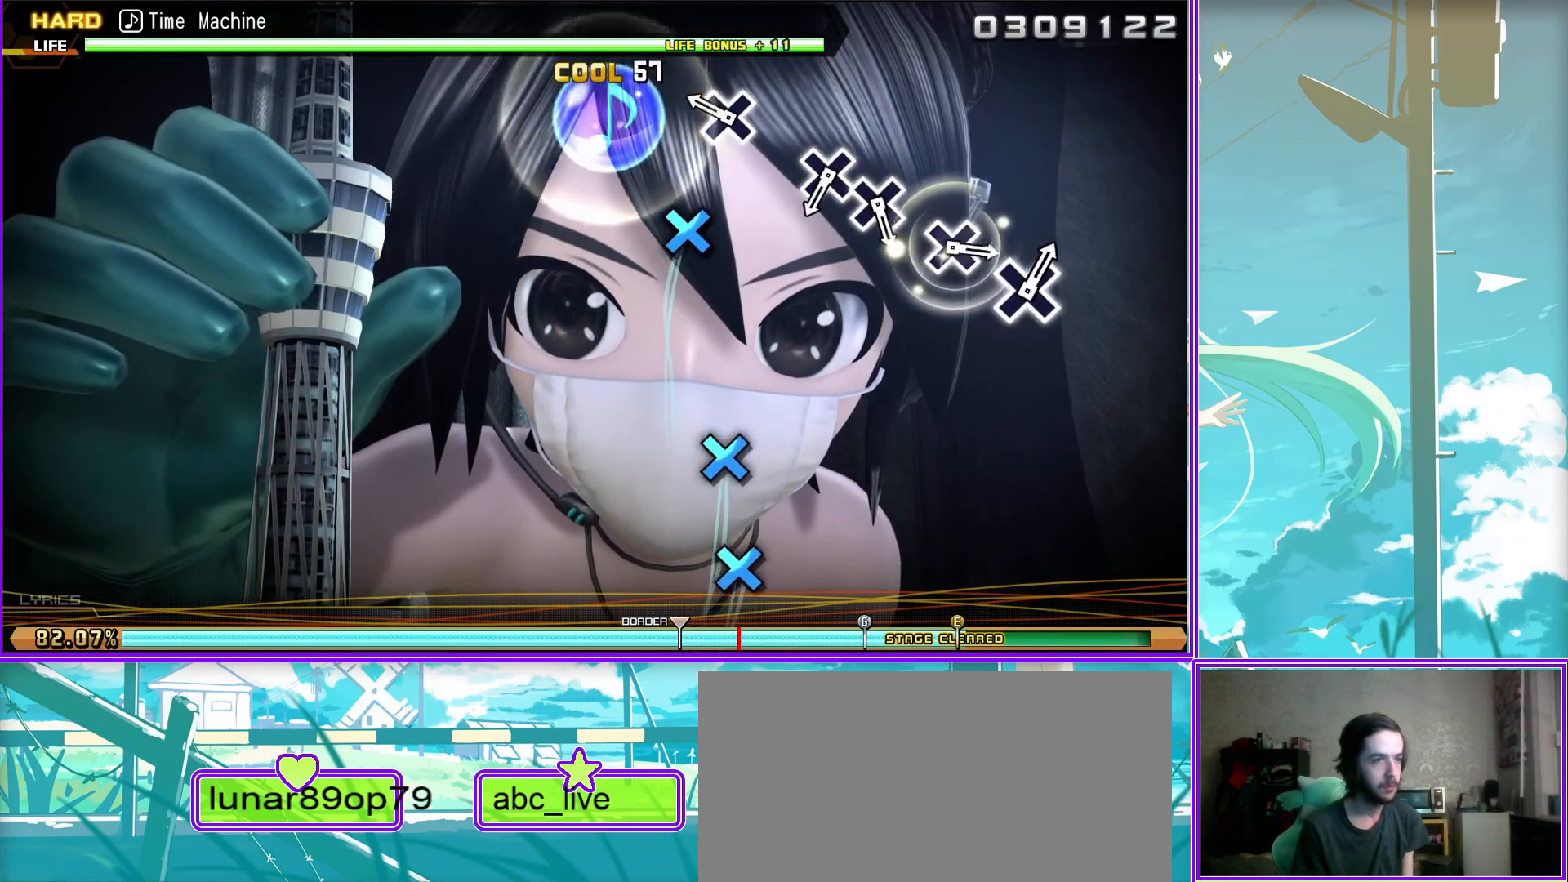
{"buttons": ["CROSS"], "left_stick": "center", "right_stick": "center", "events": [[250, "CROSS", "down"], [333, "CROSS", "up"], [433, "CROSS", "down"]]}
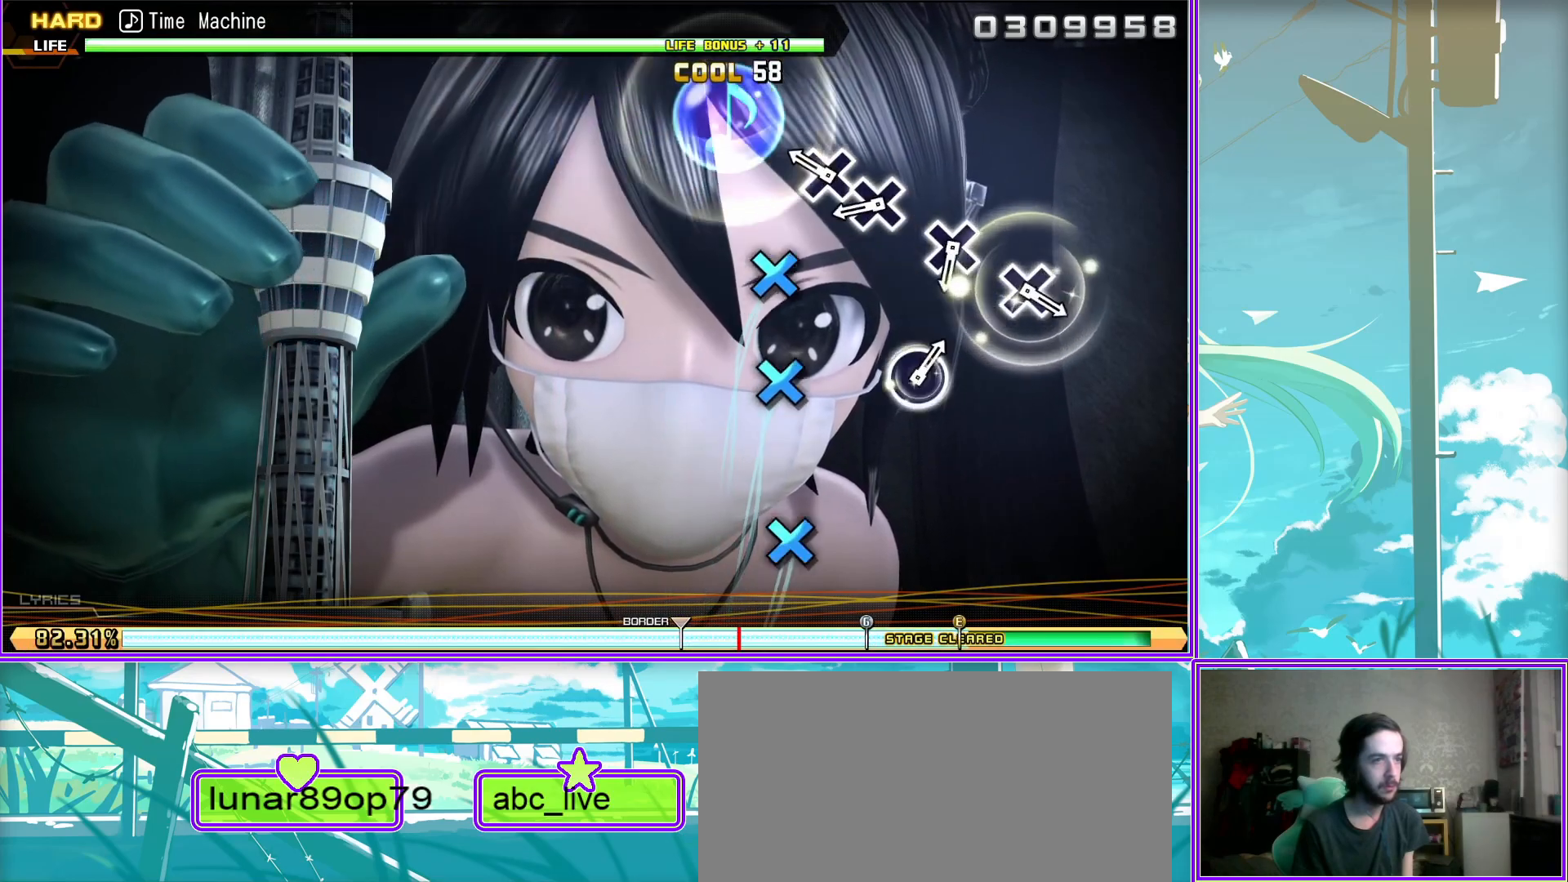
{"buttons": [], "left_stick": "center", "right_stick": "center", "events": [[17, "CROSS", "up"], [383, "CROSS", "down"], [467, "CROSS", "up"]]}
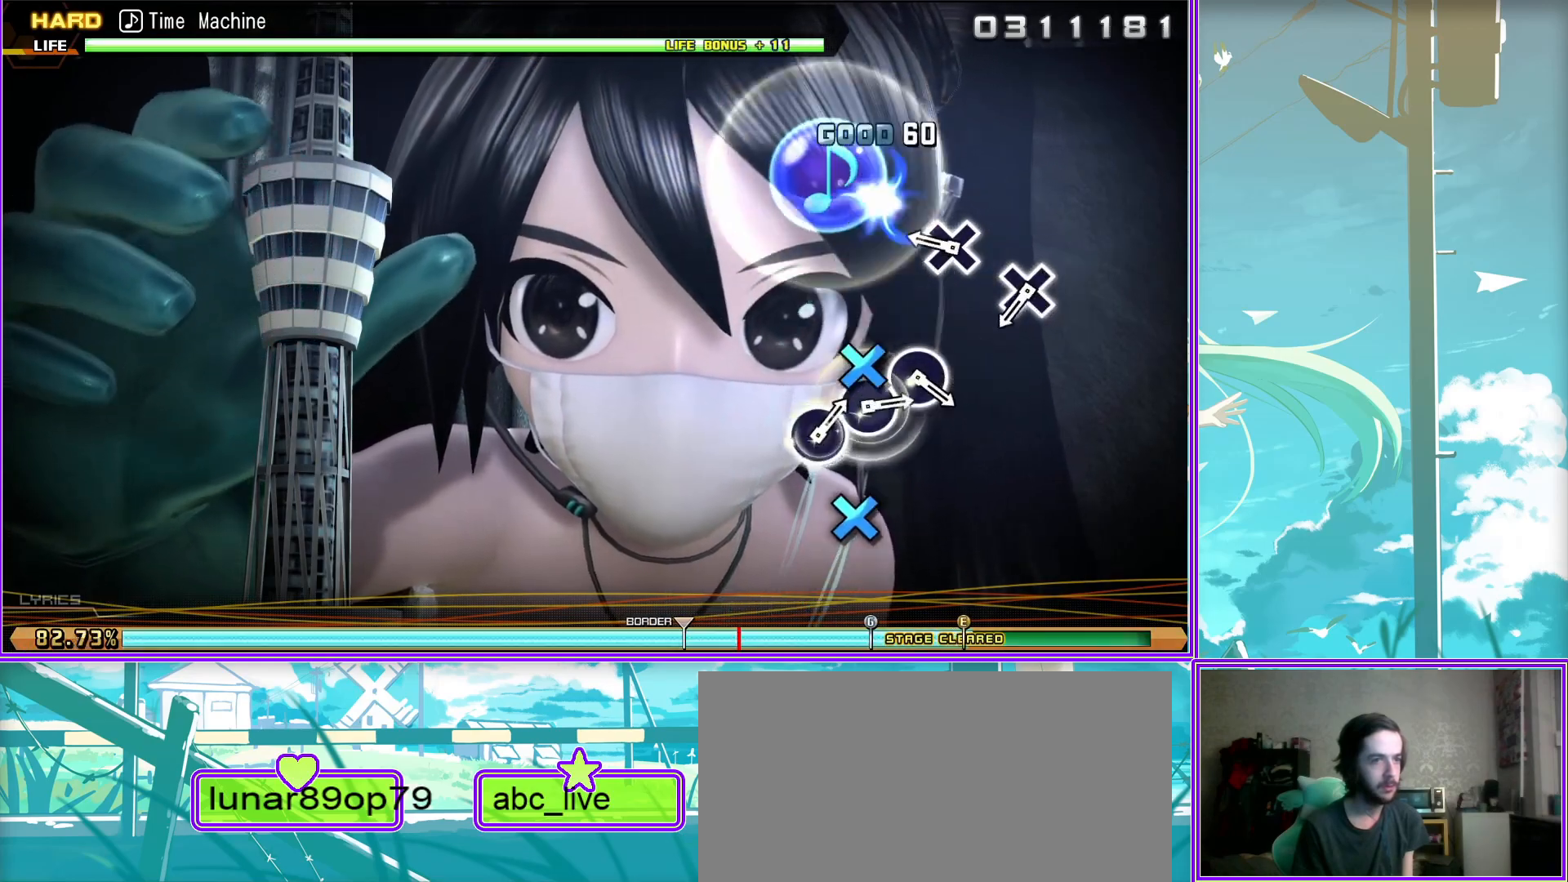
{"buttons": [], "left_stick": "center", "right_stick": "center", "events": [[250, "CROSS", "down"], [317, "CROSS", "up"]]}
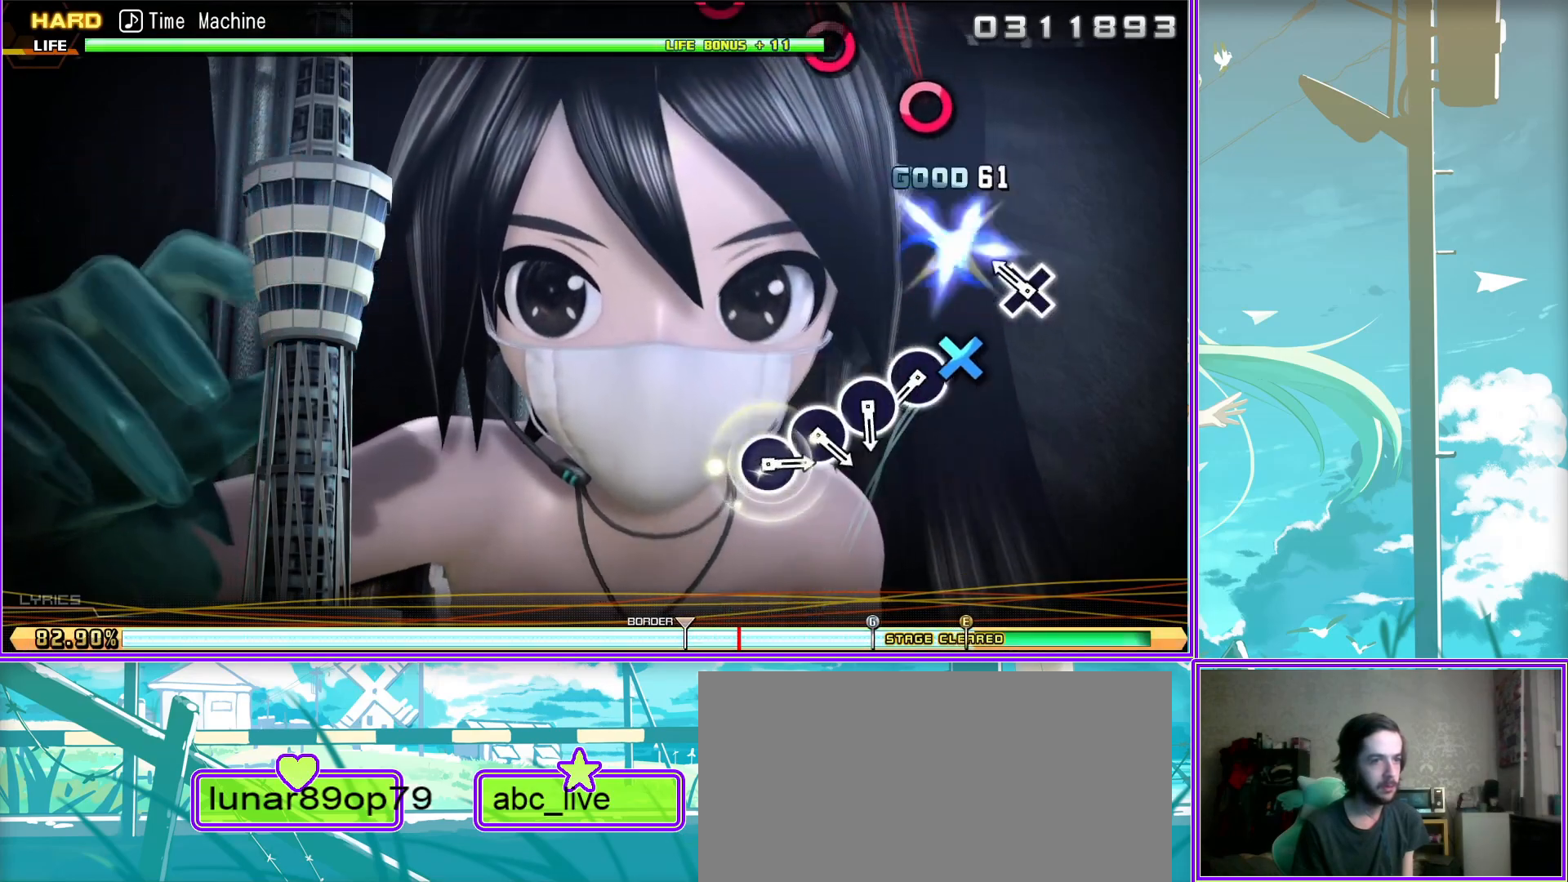
{"buttons": ["CIRCLE"], "left_stick": "center", "right_stick": "center", "events": [[167, "CIRCLE", "down"], [283, "CIRCLE", "up"], [400, "CIRCLE", "down"]]}
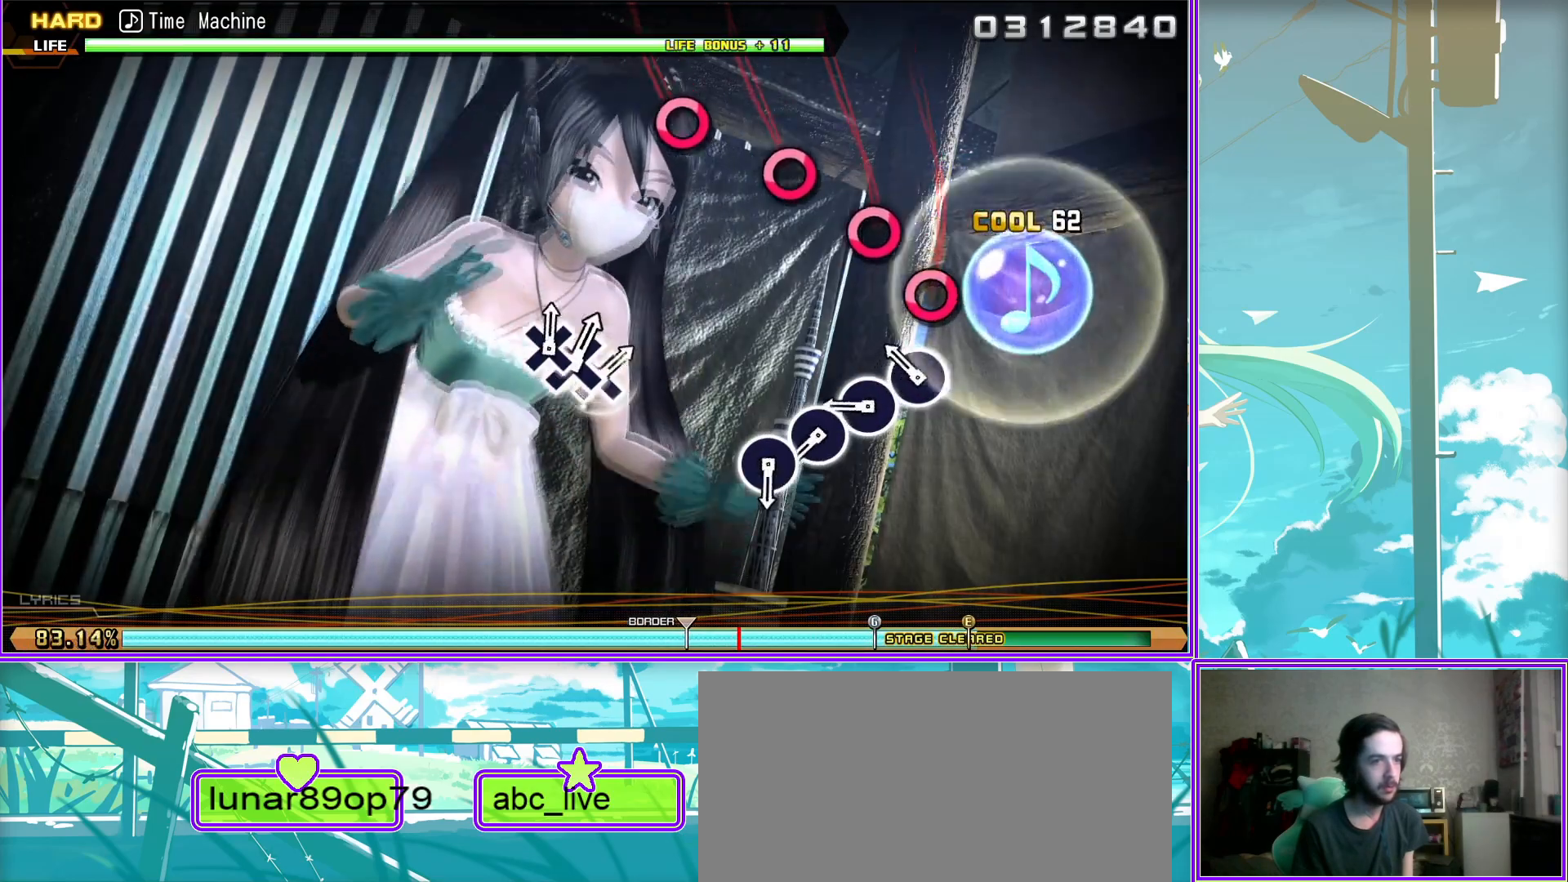
{"buttons": ["CIRCLE"], "left_stick": "center", "right_stick": "center", "events": [[33, "CIRCLE", "up"], [133, "CIRCLE", "down"], [250, "CIRCLE", "up"], [400, "CIRCLE", "down"]]}
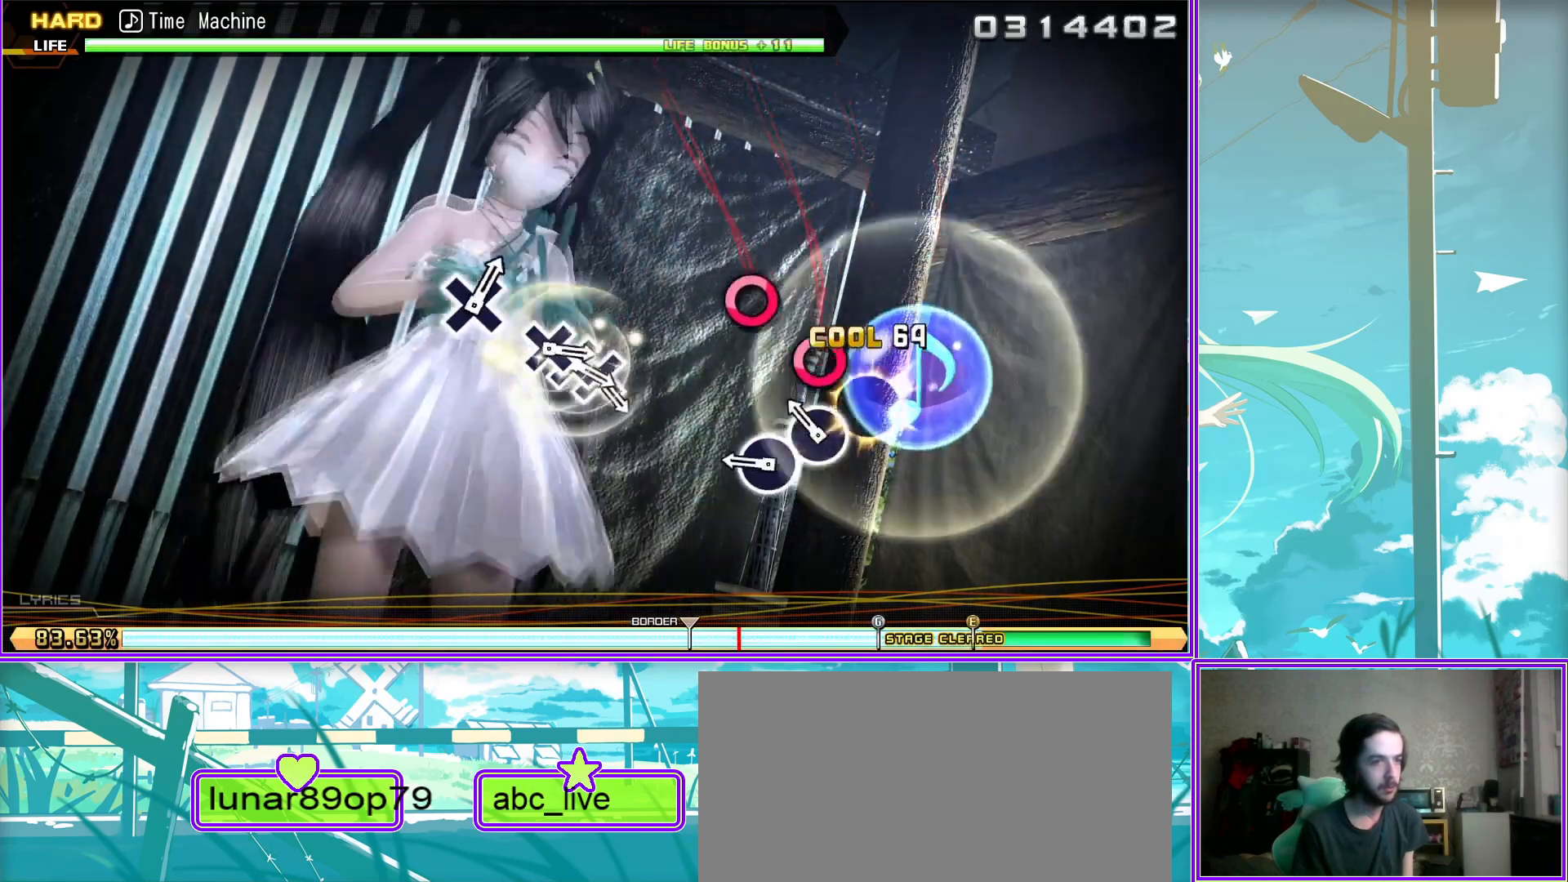
{"buttons": [], "left_stick": "center", "right_stick": "center", "events": [[33, "CIRCLE", "up"]]}
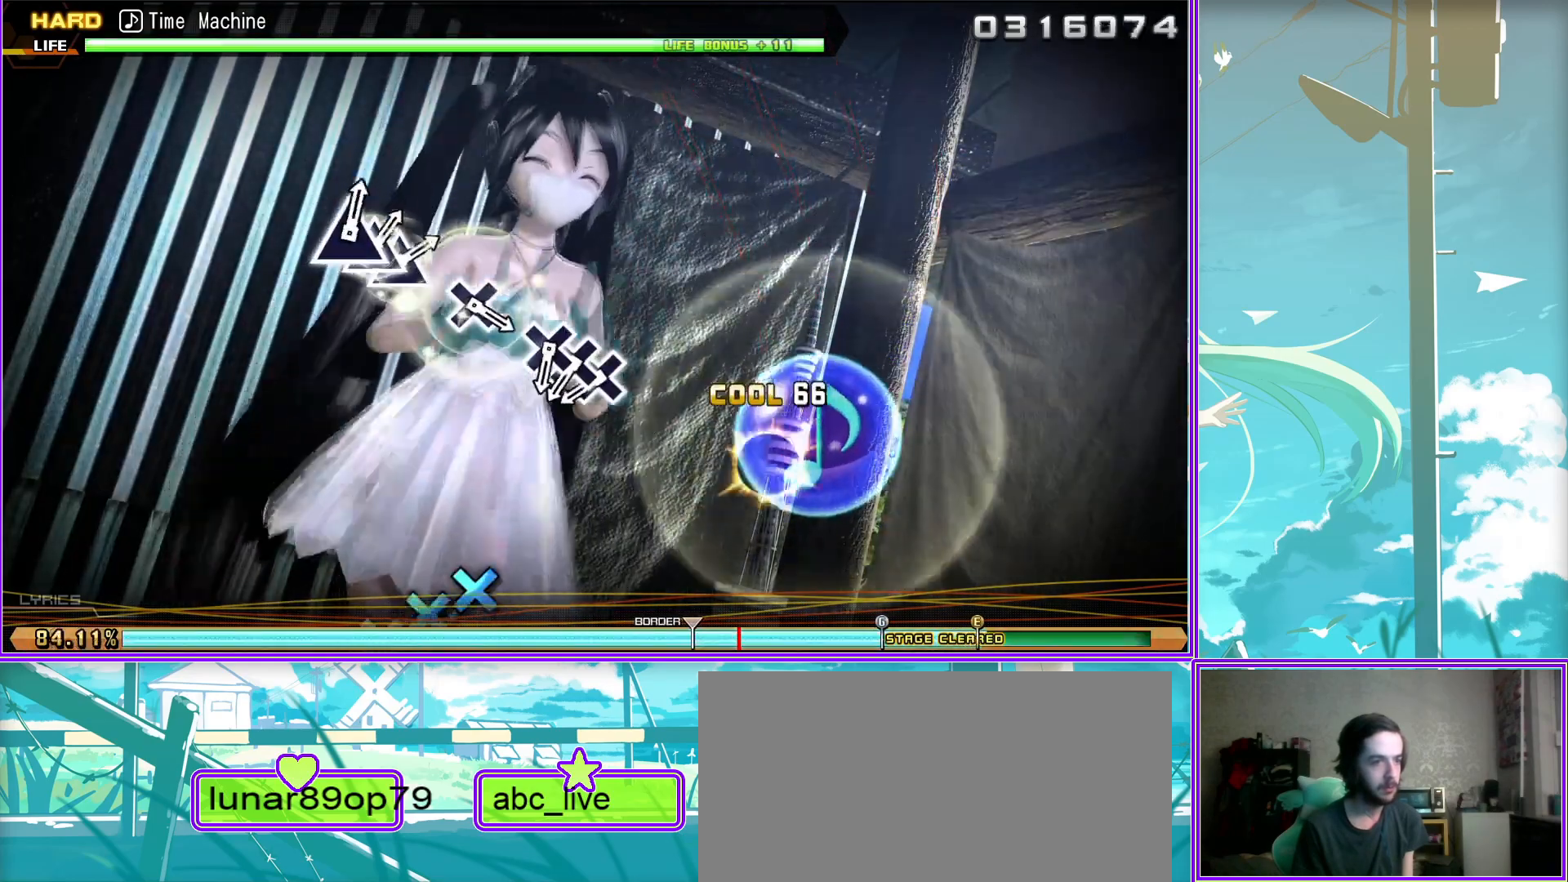
{"buttons": [], "left_stick": "center", "right_stick": "center", "events": [[67, "CROSS", "down"], [233, "DPAD_DOWN", "down"], [283, "CROSS", "up"], [383, "CROSS", "down"], [383, "DPAD_DOWN", "up"], [500, "CROSS", "up"]]}
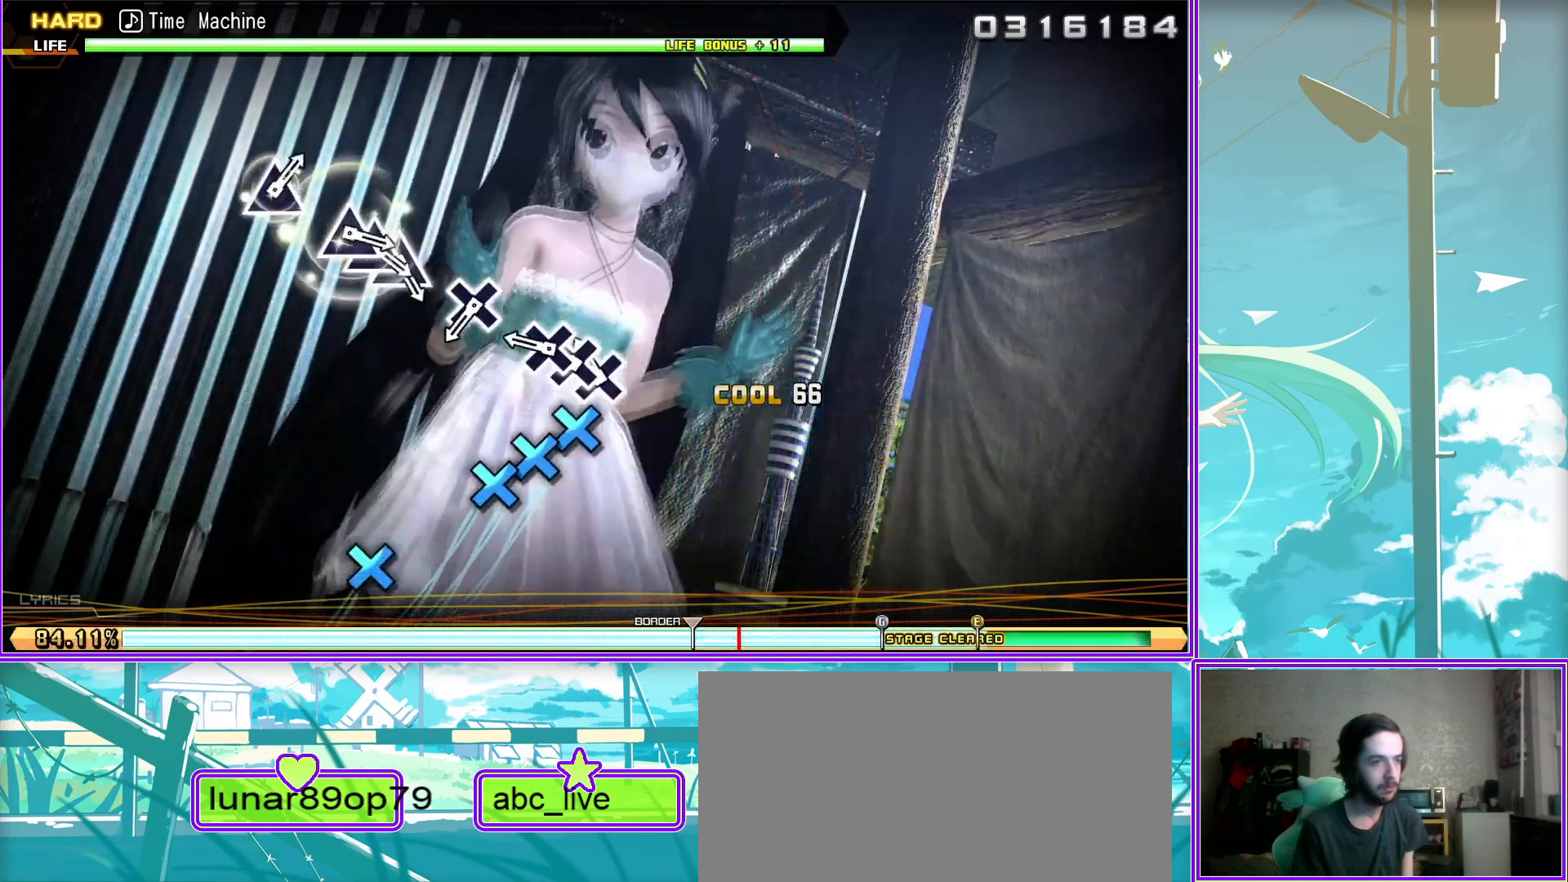
{"buttons": [], "left_stick": "center", "right_stick": "center", "events": [[217, "CROSS", "down"], [333, "CROSS", "up"]]}
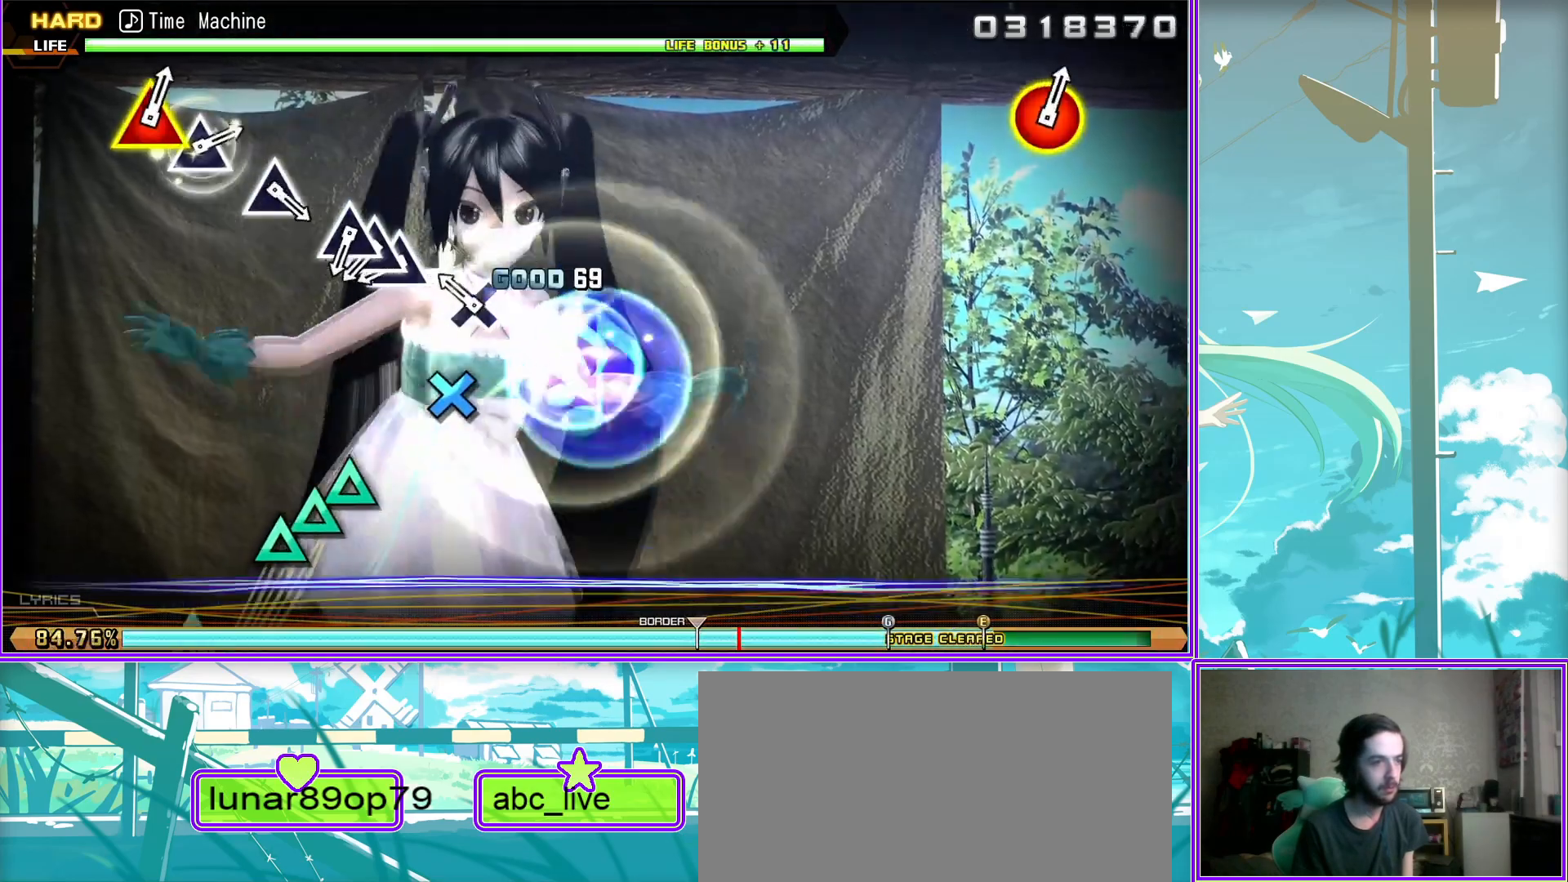
{"buttons": [], "left_stick": "center", "right_stick": "center", "events": [[33, "TRIANGLE", "down"], [200, "DPAD_UP", "down"], [200, "TRIANGLE", "up"], [300, "TRIANGLE", "down"], [383, "DPAD_UP", "up"], [417, "TRIANGLE", "up"]]}
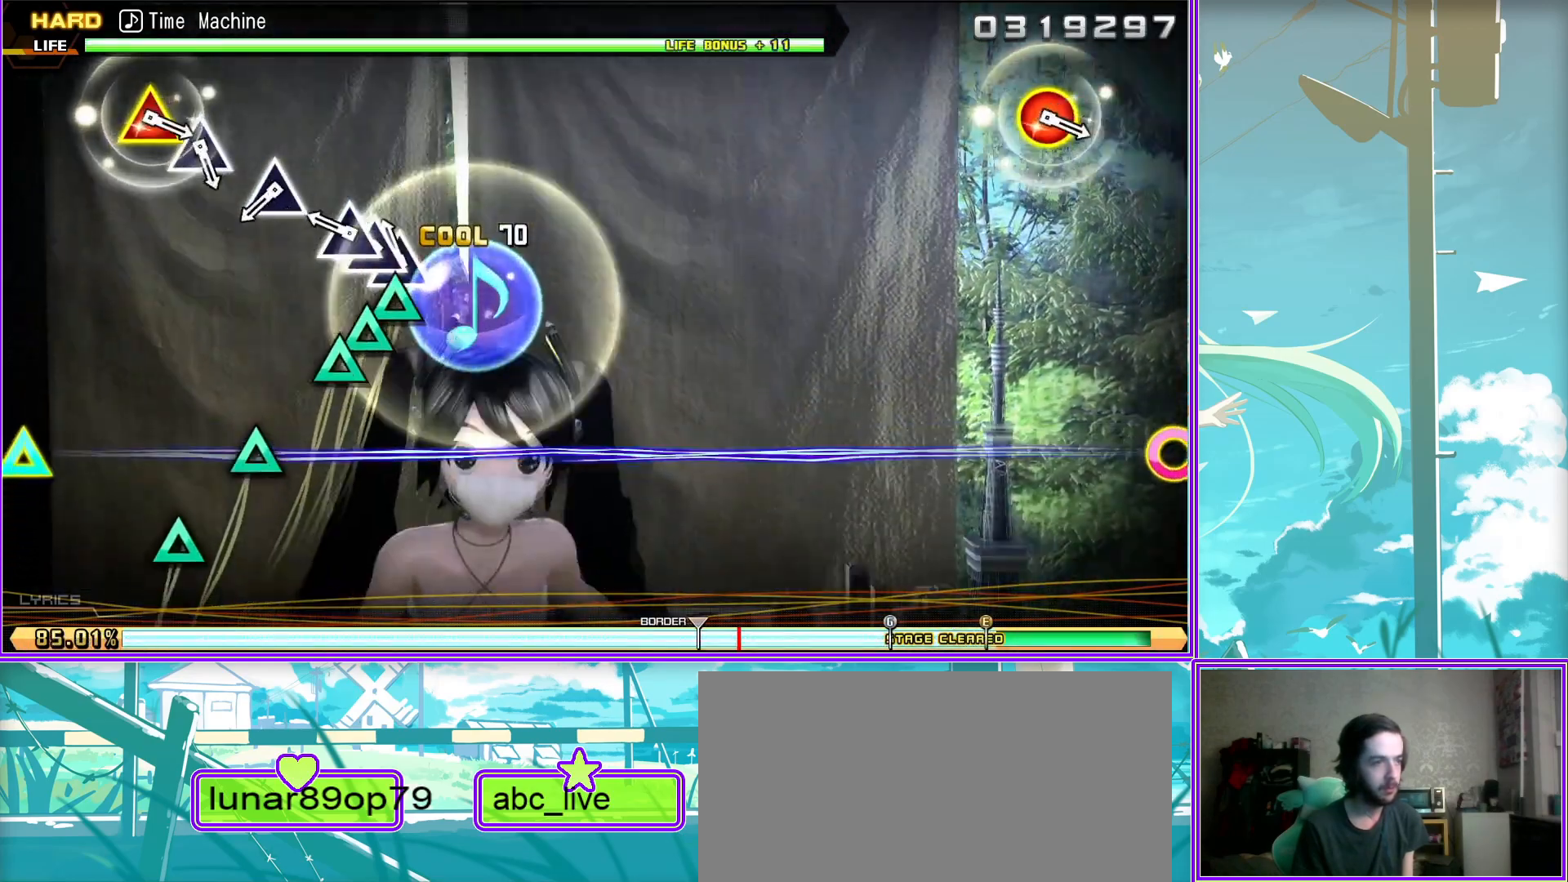
{"buttons": [], "left_stick": "center", "right_stick": "center", "events": [[183, "TRIANGLE", "down"], [267, "TRIANGLE", "up"]]}
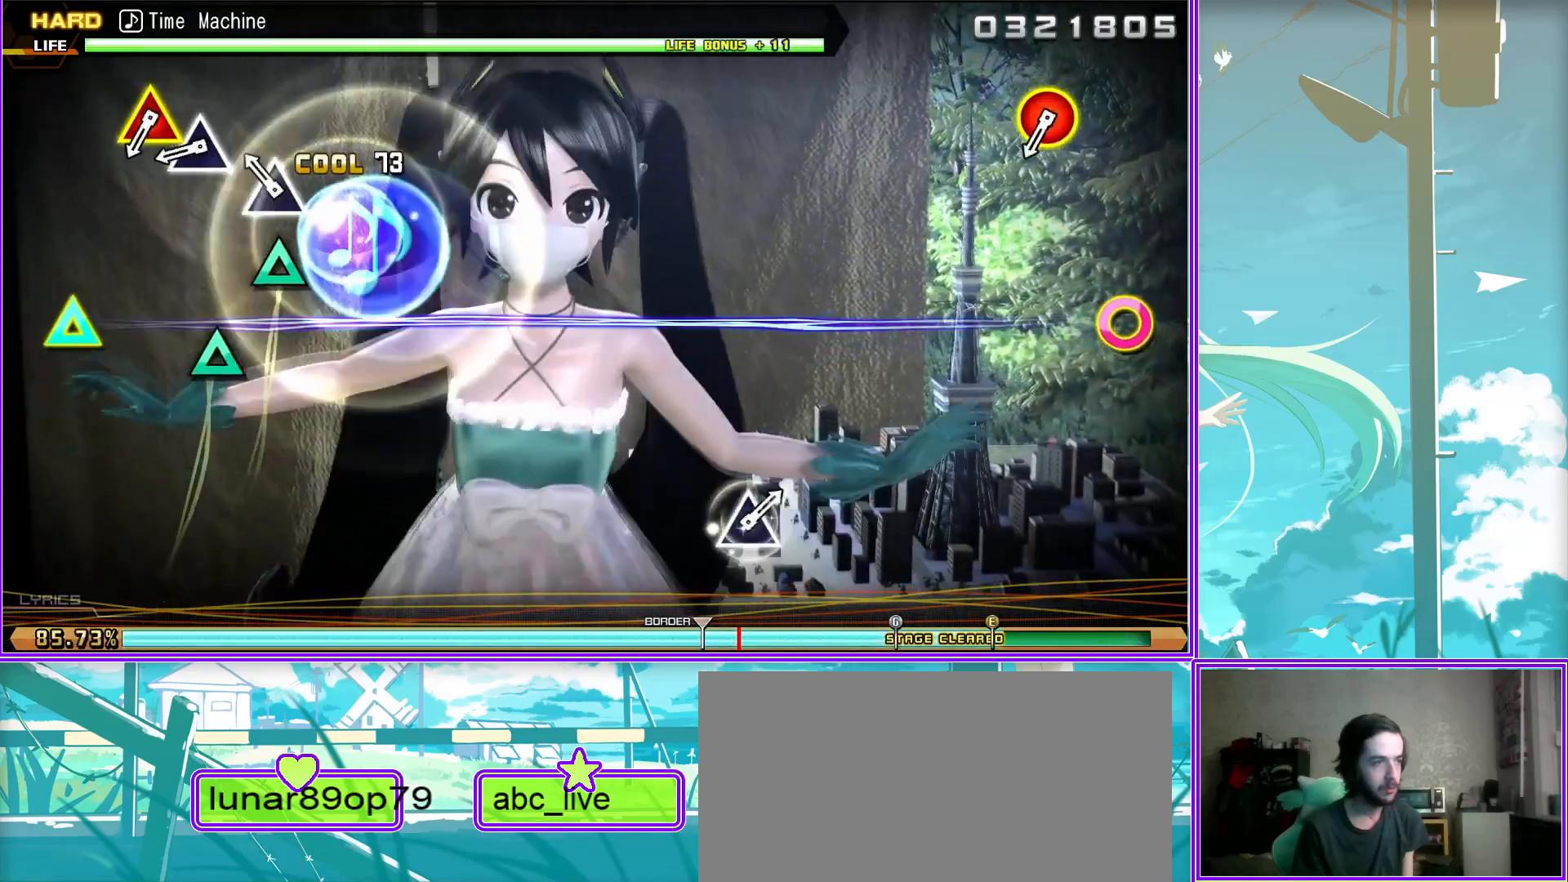
{"buttons": [], "left_stick": "center", "right_stick": "center", "events": [[17, "TRIANGLE", "down"], [100, "TRIANGLE", "up"], [250, "CIRCLE", "down"], [250, "TRIANGLE", "down"], [417, "TRIANGLE", "up"], [433, "CIRCLE", "up"]]}
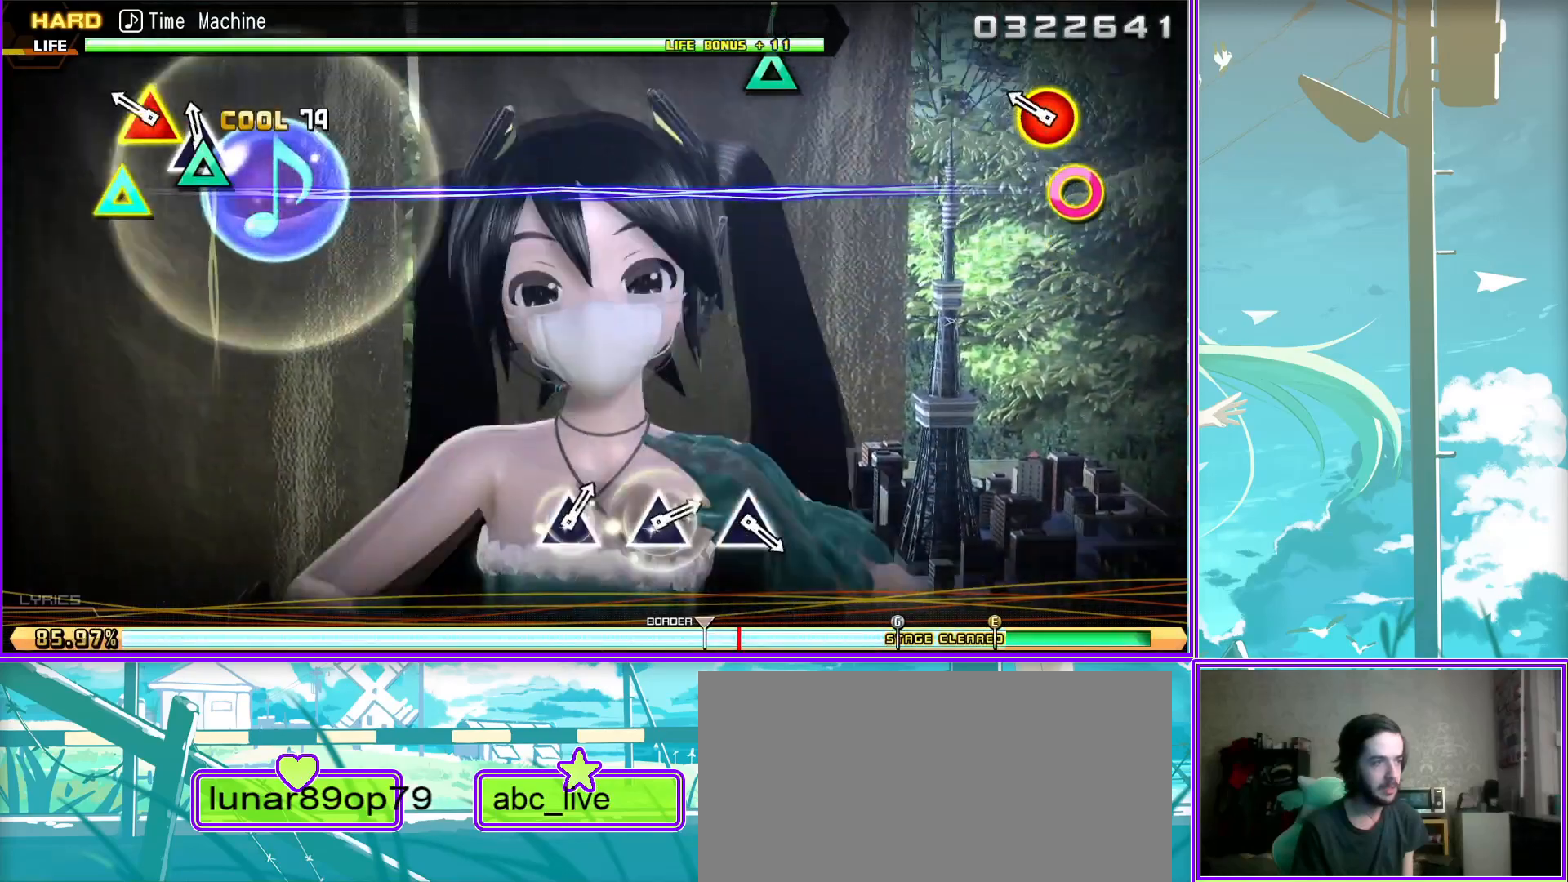
{"buttons": [], "left_stick": "center", "right_stick": "center", "events": []}
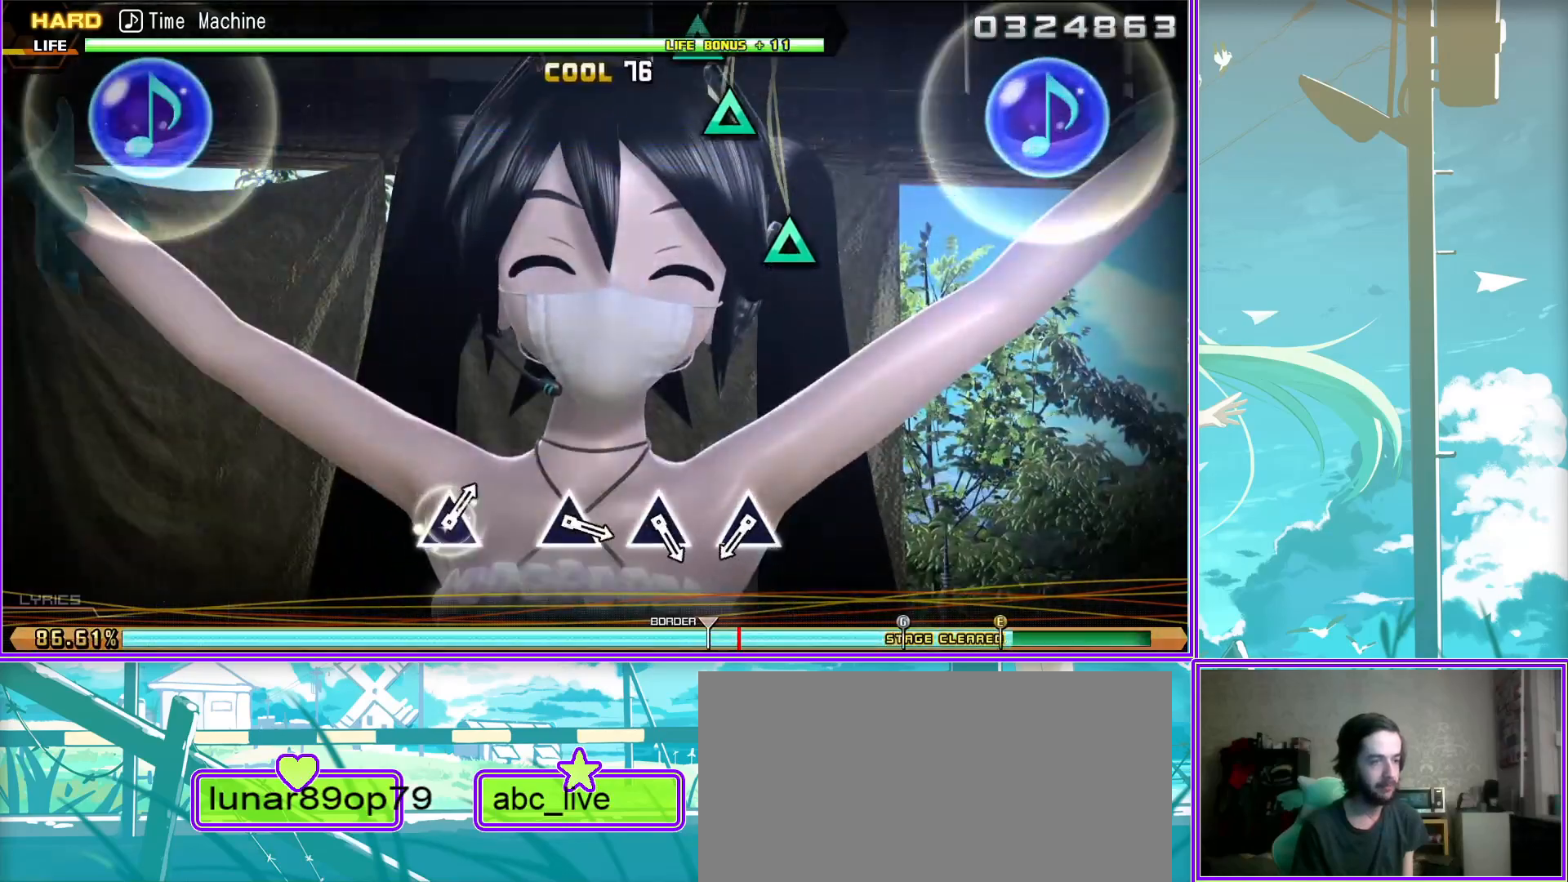
{"buttons": [], "left_stick": "center", "right_stick": "center", "events": [[267, "TRIANGLE", "down"], [333, "TRIANGLE", "up"]]}
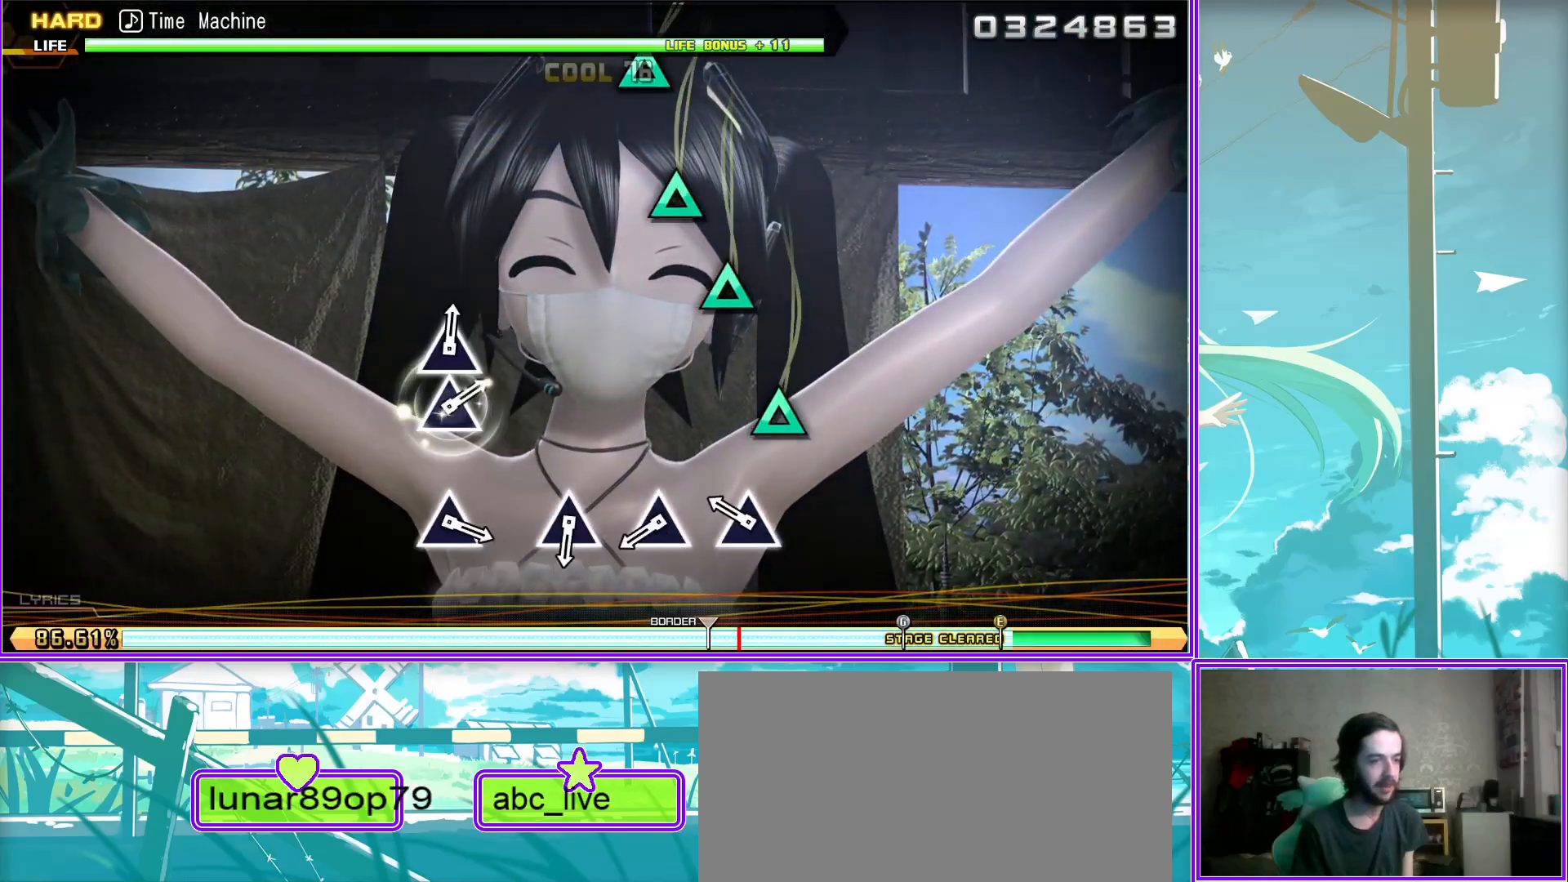
{"buttons": [], "left_stick": "center", "right_stick": "center", "events": [[167, "TRIANGLE", "down"], [233, "TRIANGLE", "up"]]}
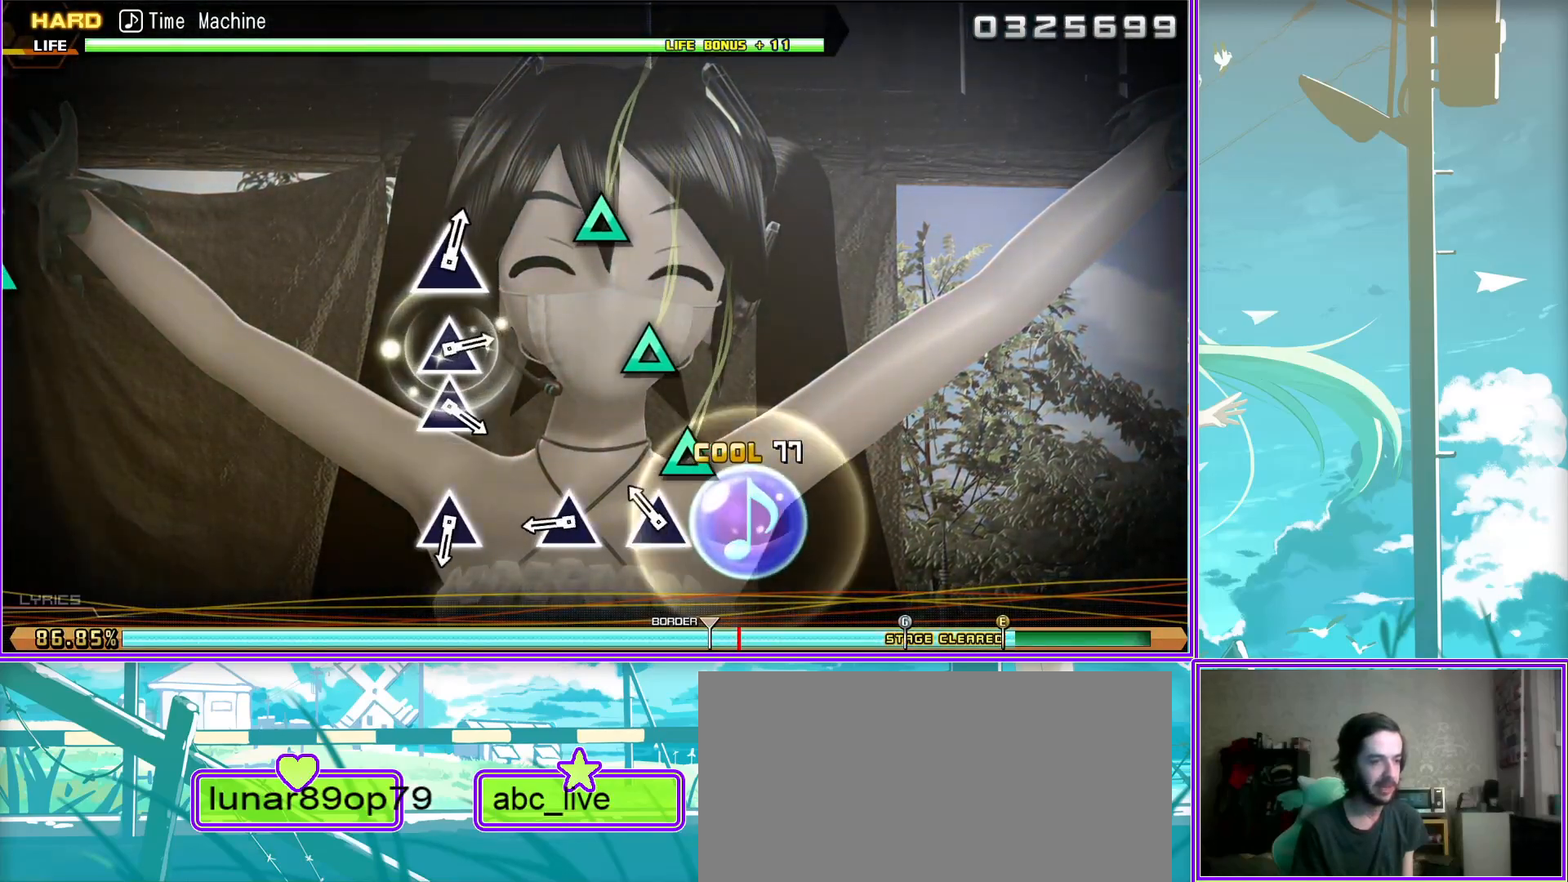
{"buttons": [], "left_stick": "center", "right_stick": "center", "events": [[33, "TRIANGLE", "down"], [83, "TRIANGLE", "up"]]}